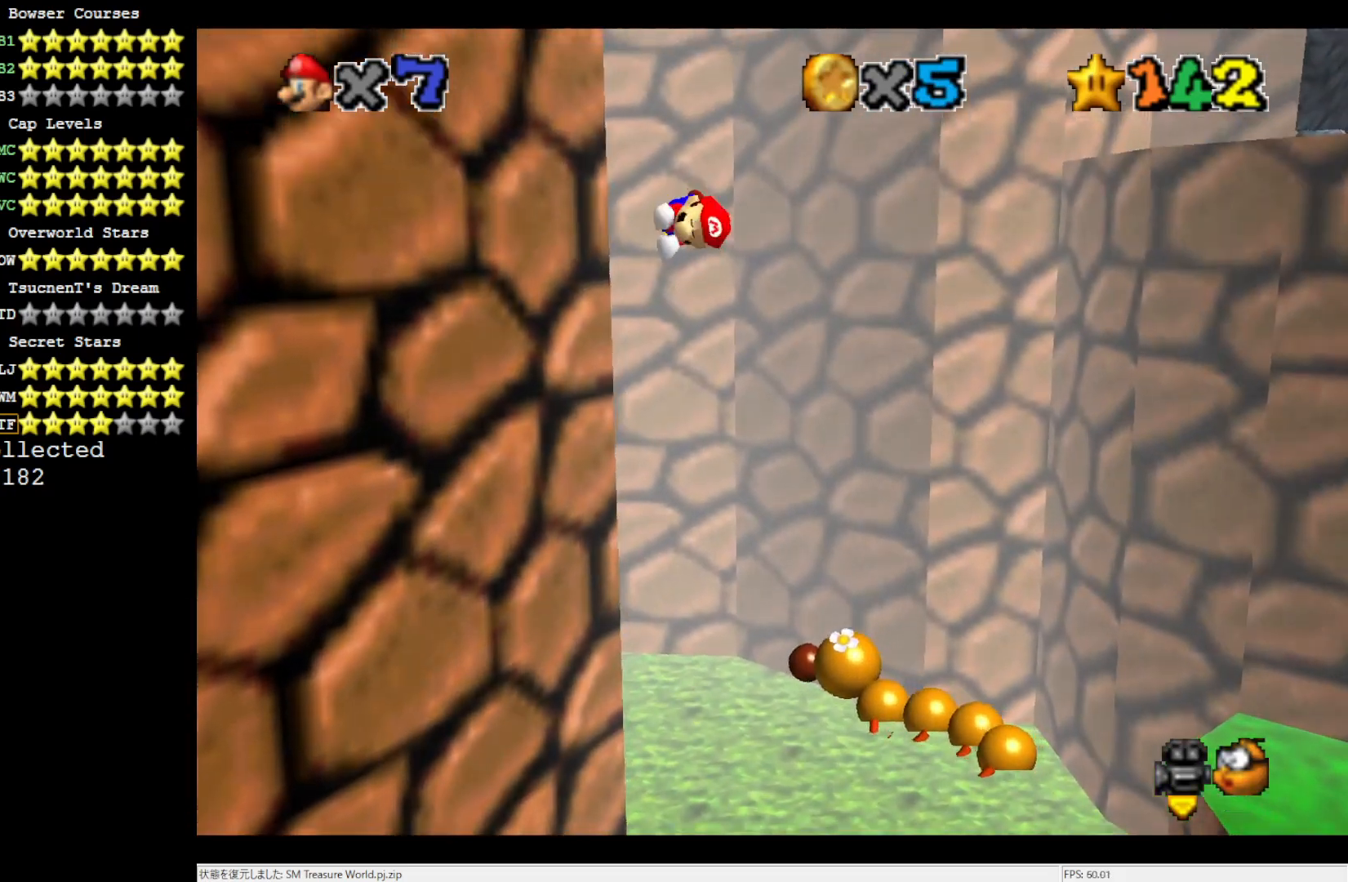
Gameplay with a controller (Nintendo layout); each line is a JSON object with the inputs held at the frame after it. "events" lists button and stick changes between this image and that frame as [ms after this image, input, new state], when the widget could be followed in between. Not read: L3 R3.
{"buttons": [], "left_stick": "up-left", "events": [[117, "A", "up"], [433, "left_stick", "up-left"]]}
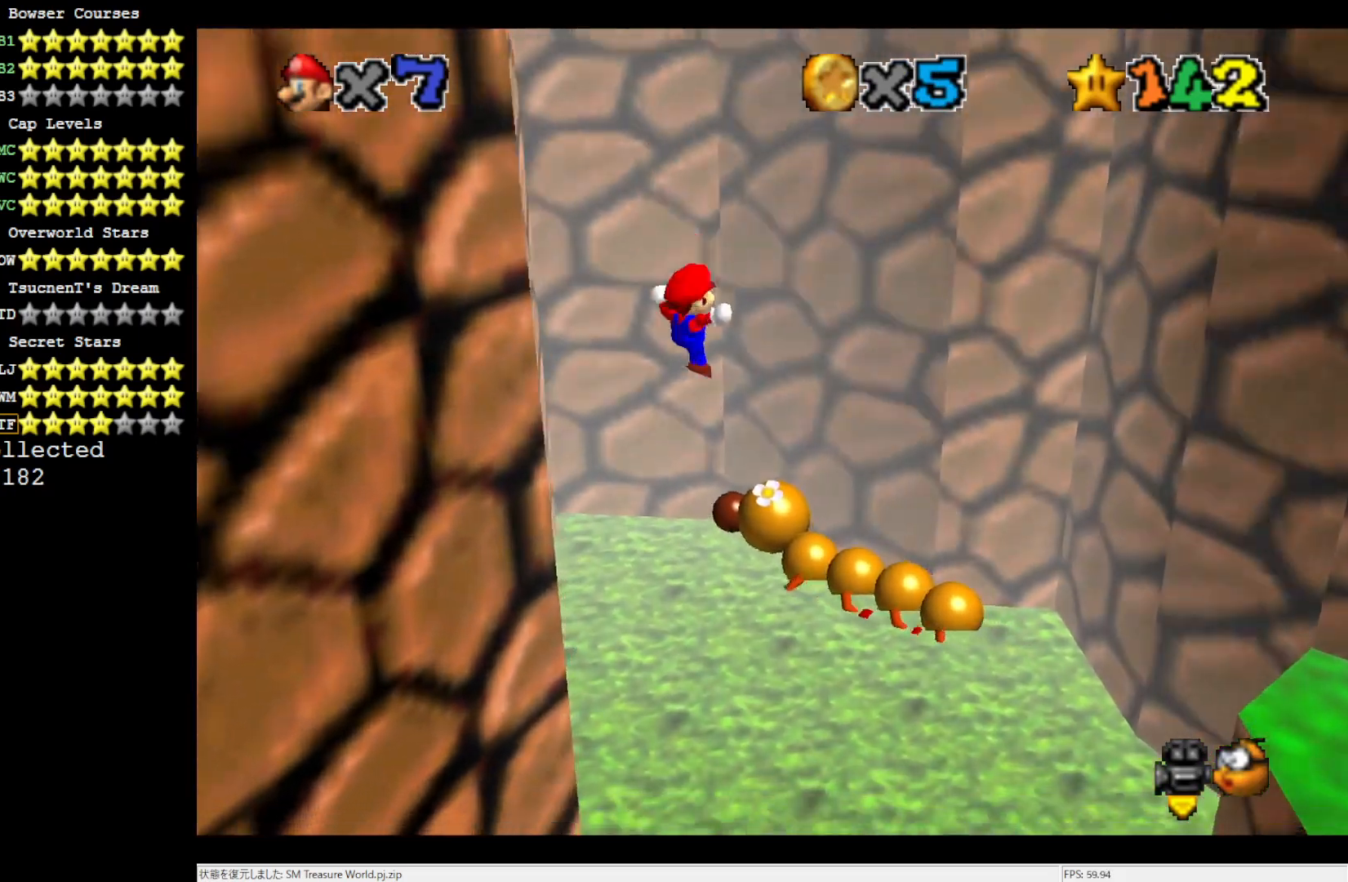
{"buttons": [], "left_stick": "left", "events": [[200, "left_stick", "left"], [233, "B", "down"], [350, "B", "up"]]}
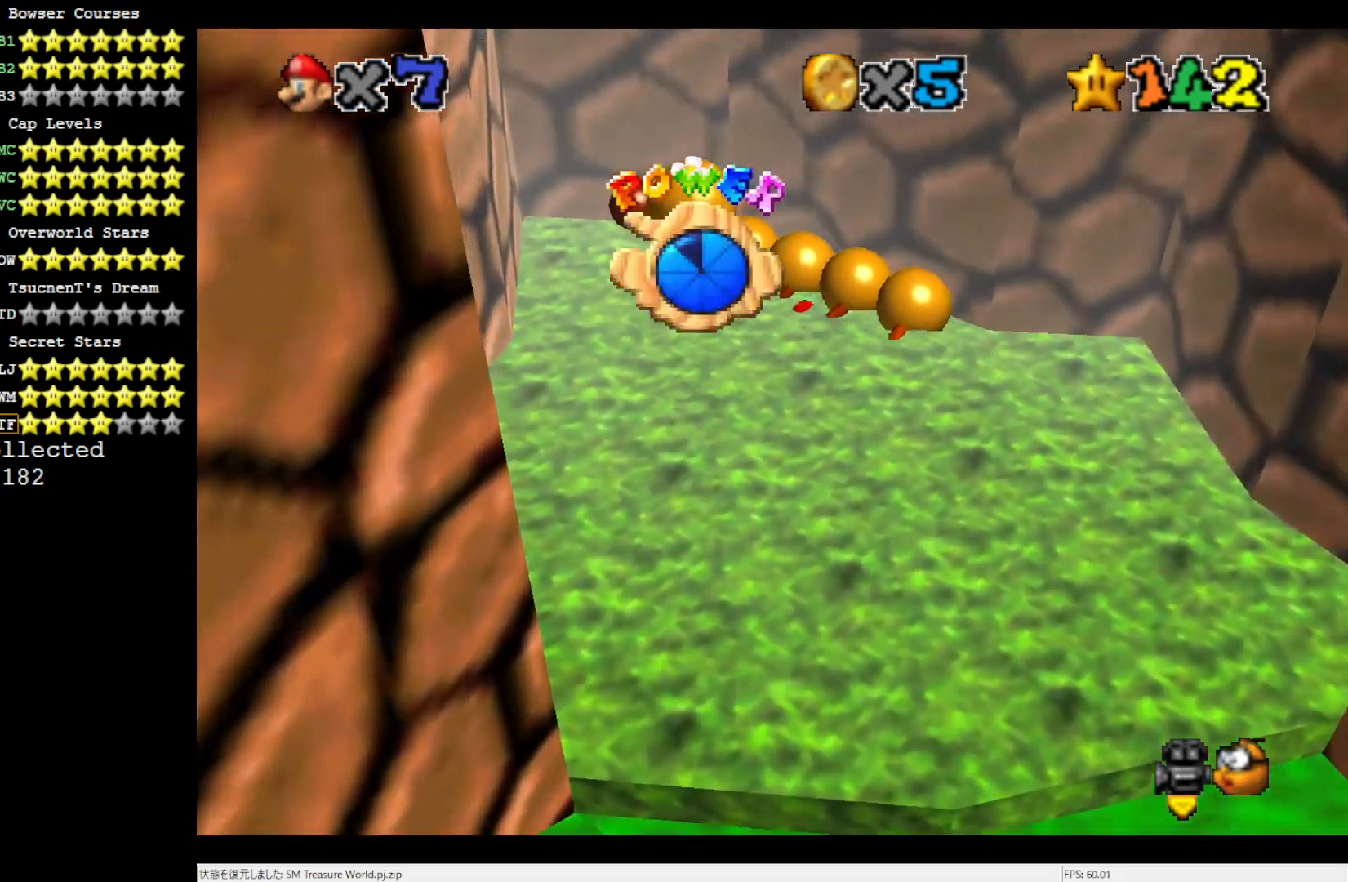
{"buttons": [], "left_stick": "center", "events": [[50, "B", "down"], [83, "left_stick", "down-left"], [167, "B", "up"], [417, "left_stick", "center"]]}
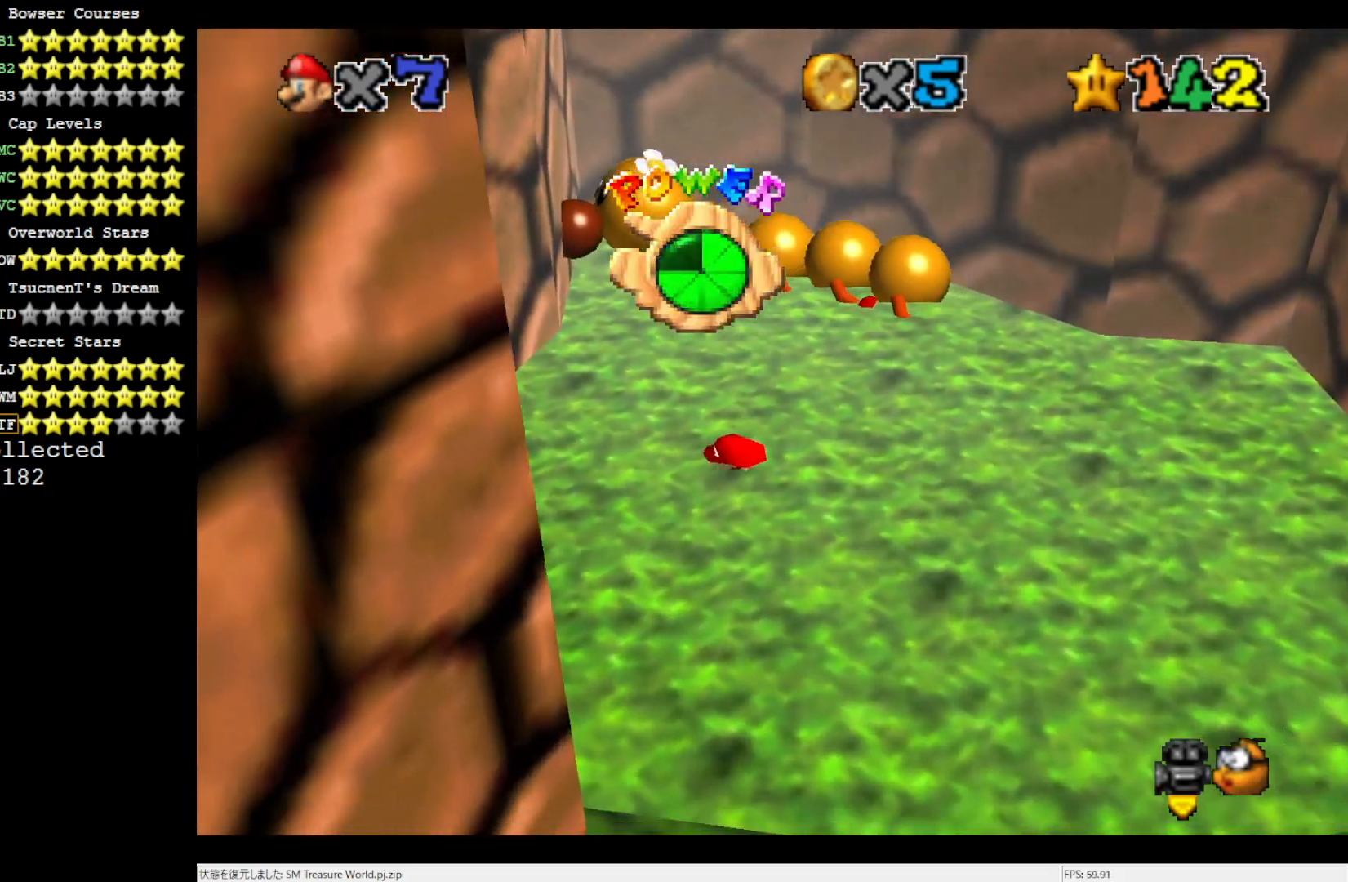
{"buttons": [], "left_stick": "up-left", "events": [[117, "left_stick", "up"], [200, "C_LEFT", "down"], [300, "left_stick", "up-left"], [317, "C_LEFT", "up"]]}
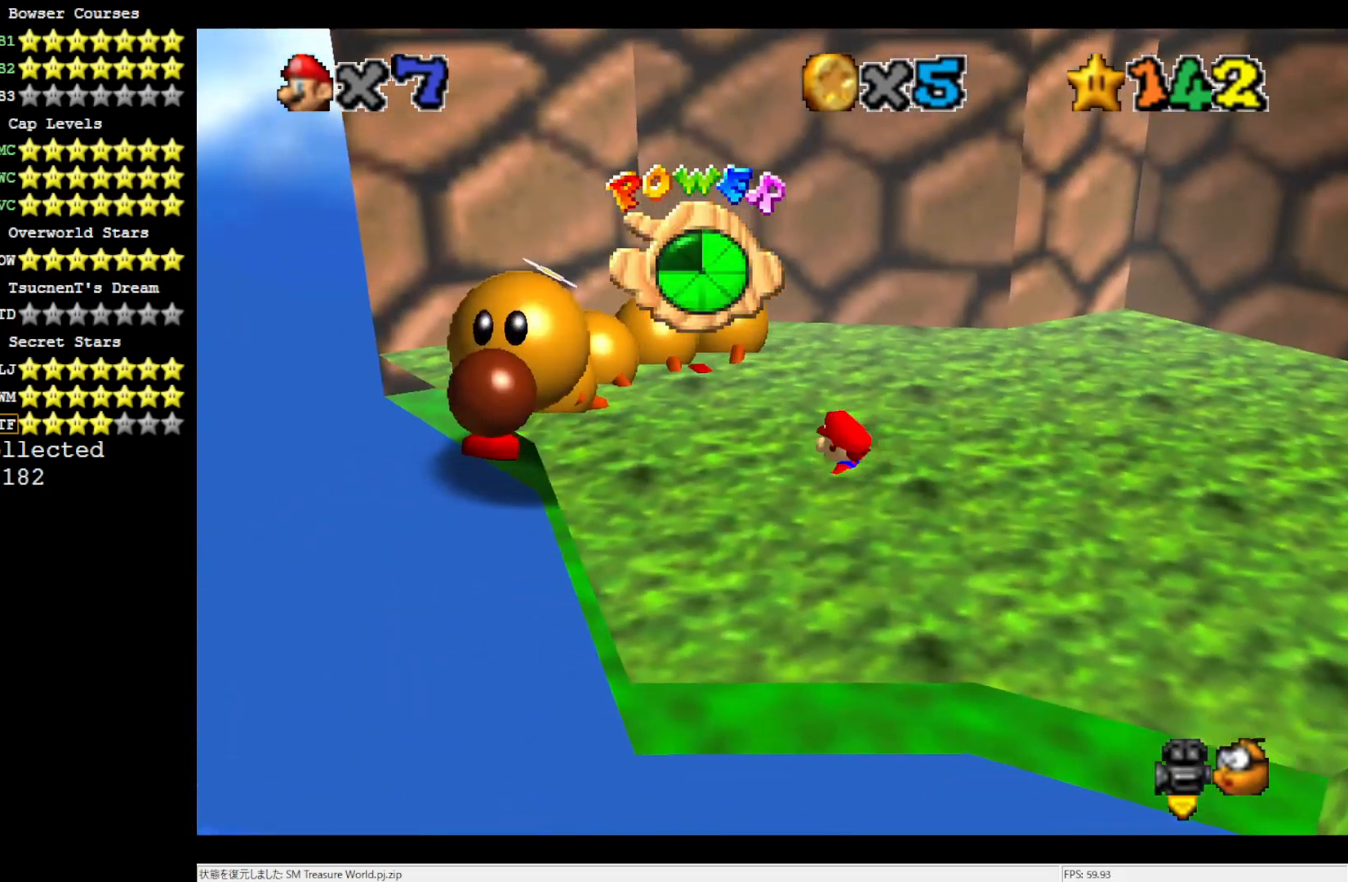
{"buttons": [], "left_stick": "down-right", "events": [[67, "left_stick", "left"], [200, "A", "down"], [317, "left_stick", "down-right"], [350, "A", "up"]]}
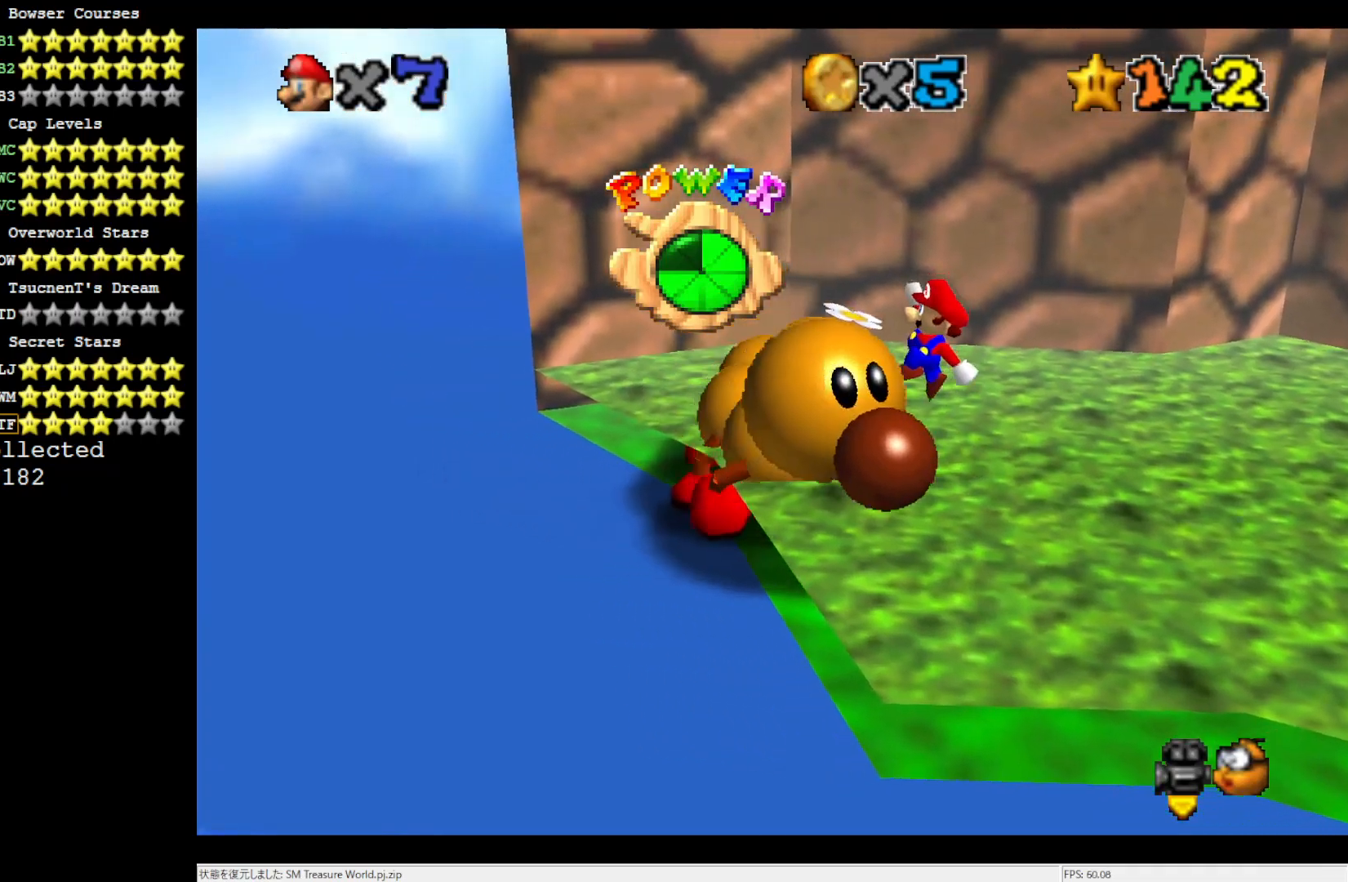
{"buttons": [], "left_stick": "right", "events": [[233, "left_stick", "right"]]}
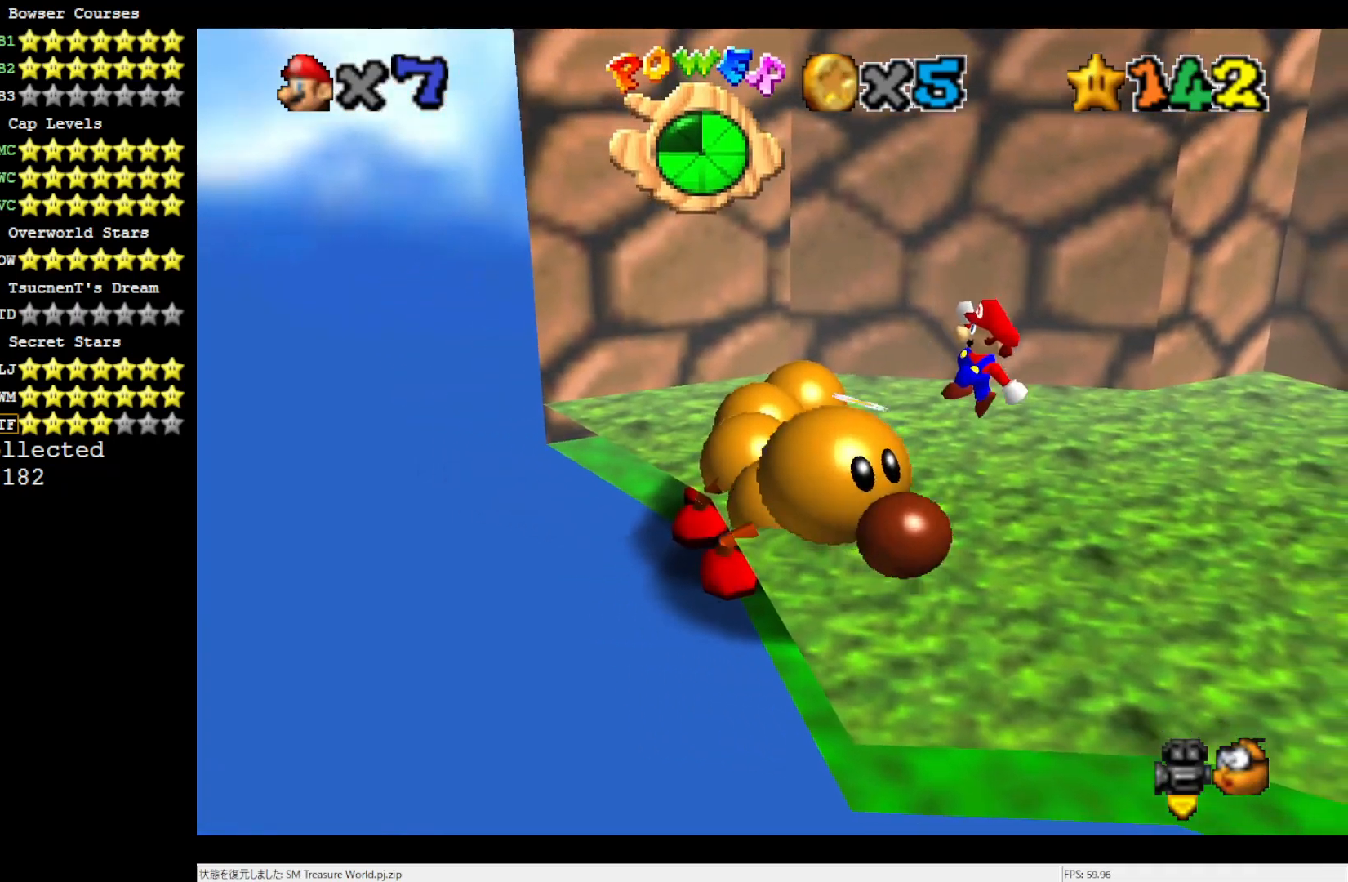
{"buttons": [], "left_stick": "center", "events": [[267, "left_stick", "center"]]}
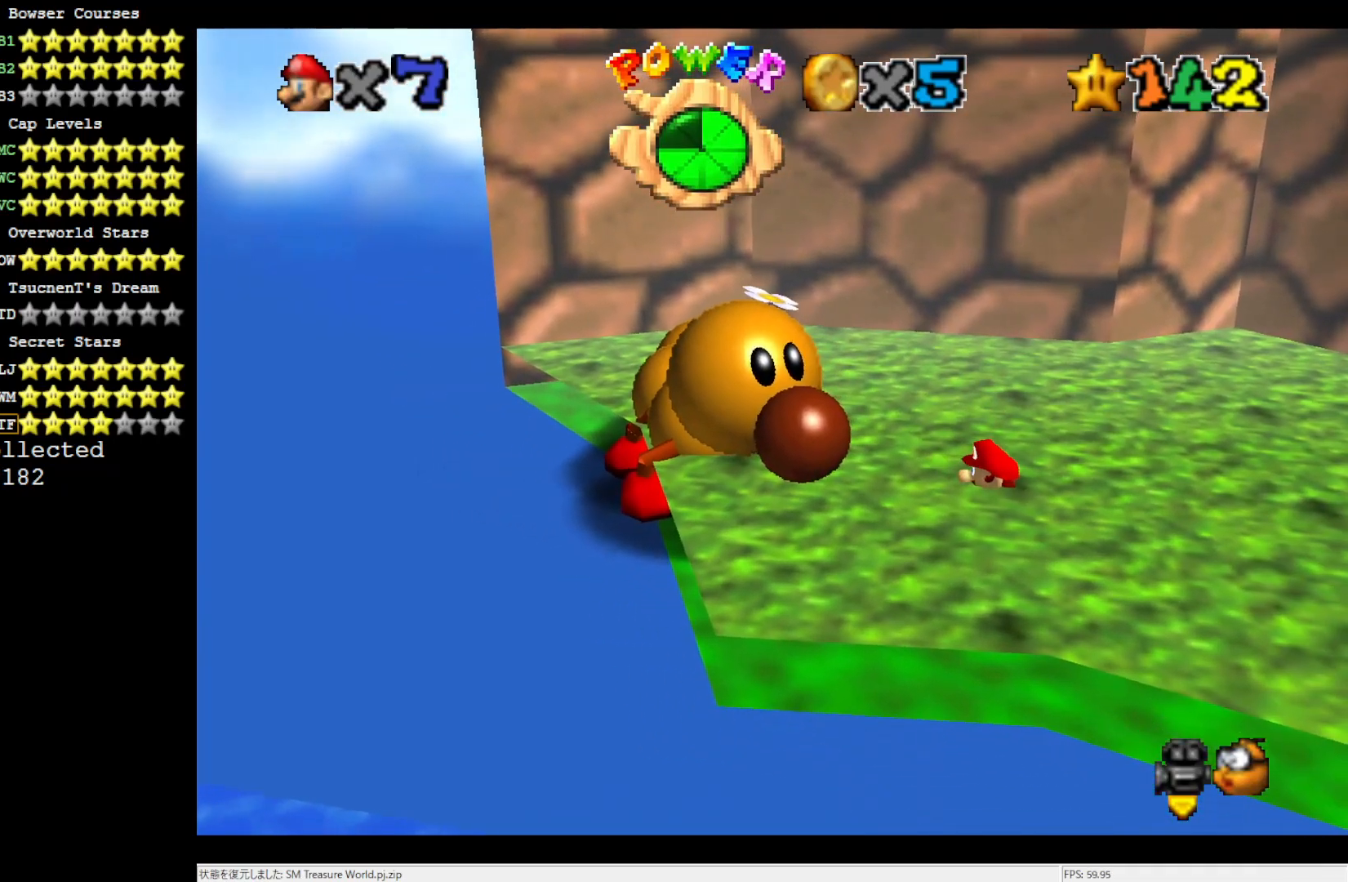
{"buttons": [], "left_stick": "center", "events": []}
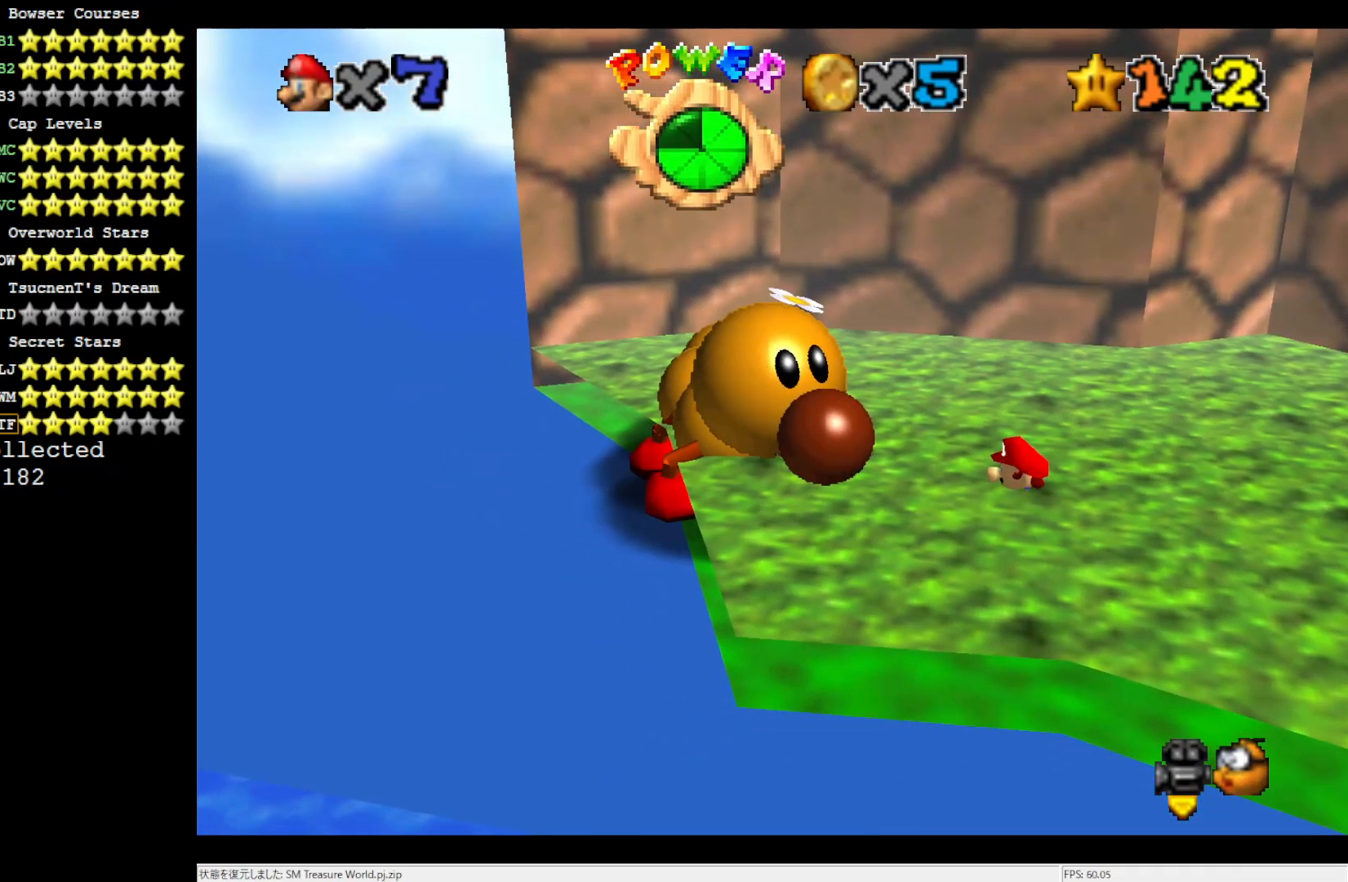
{"buttons": [], "left_stick": "center", "events": []}
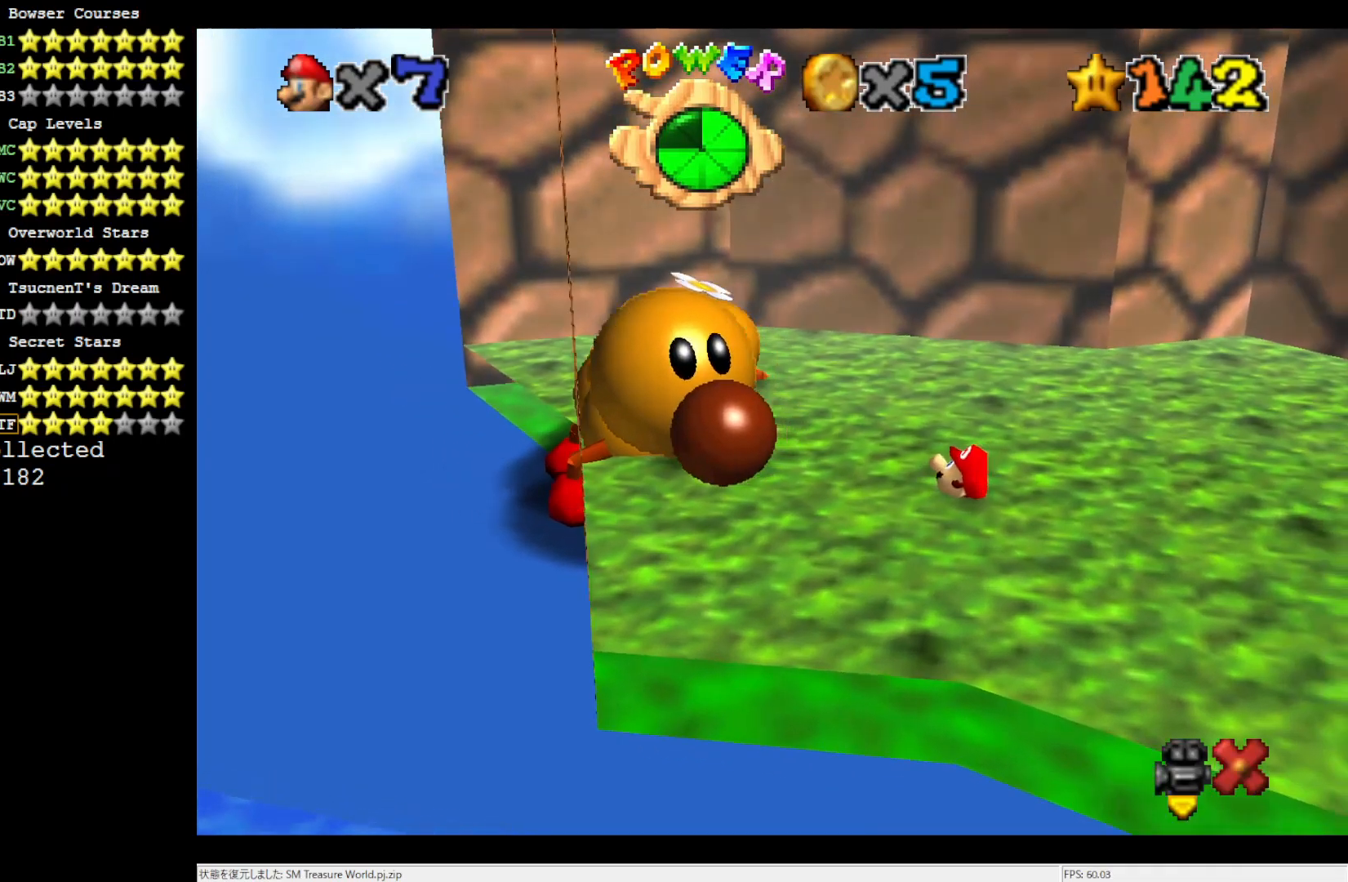
{"buttons": [], "left_stick": "center", "events": []}
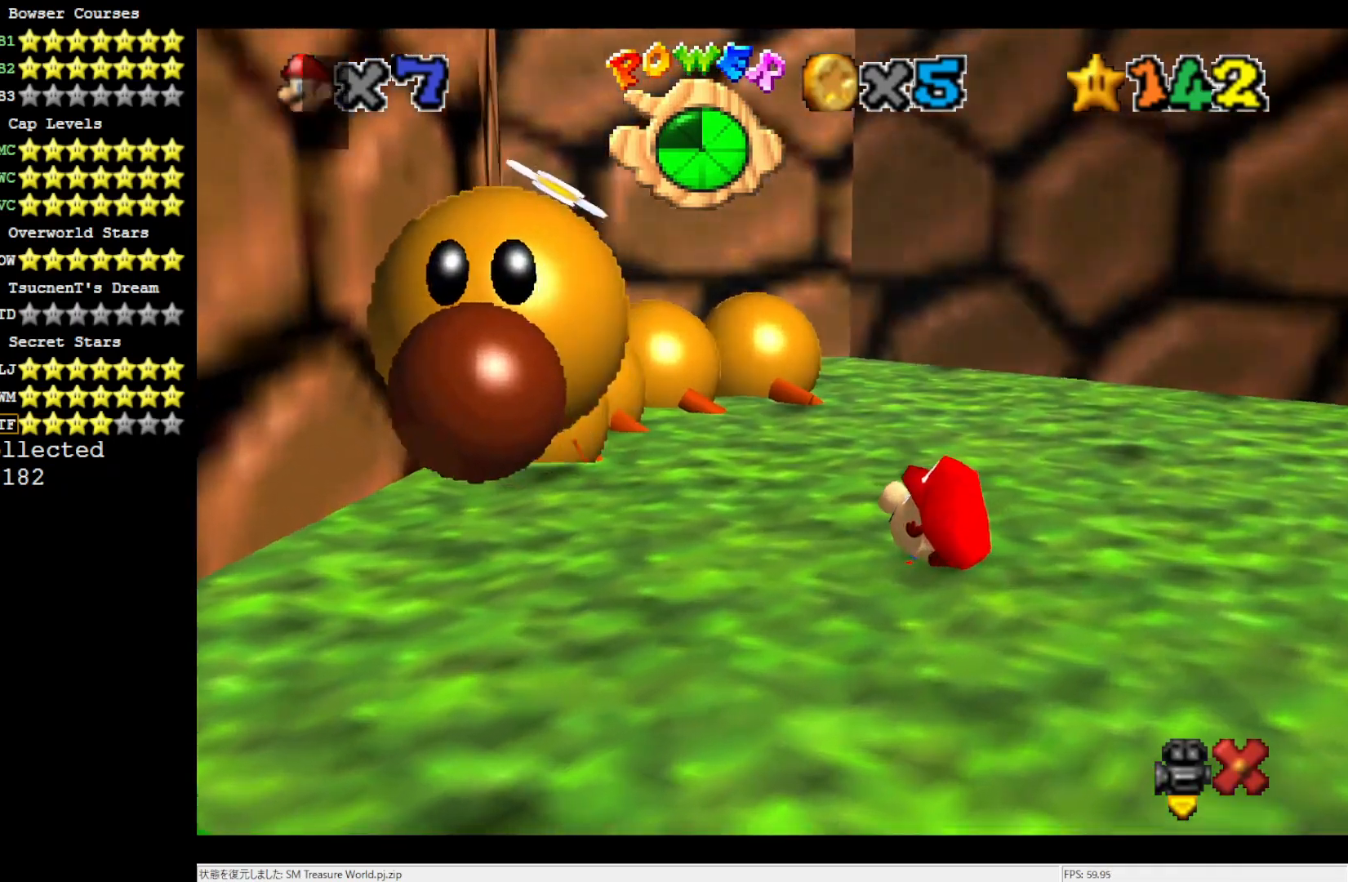
{"buttons": [], "left_stick": "center", "events": [[233, "A", "down"], [383, "A", "up"]]}
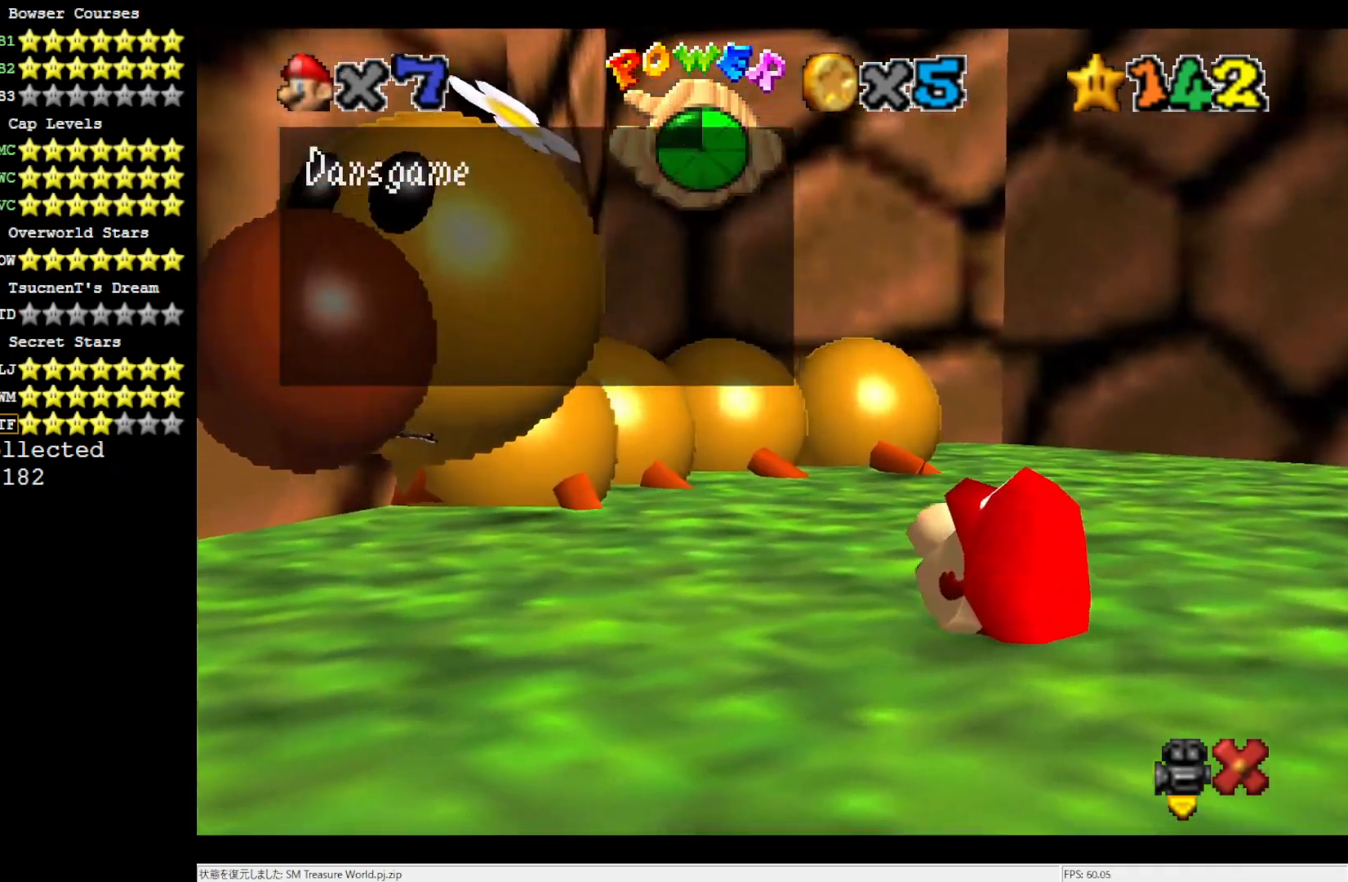
{"buttons": [], "left_stick": "center", "events": [[200, "A", "down"], [300, "A", "up"]]}
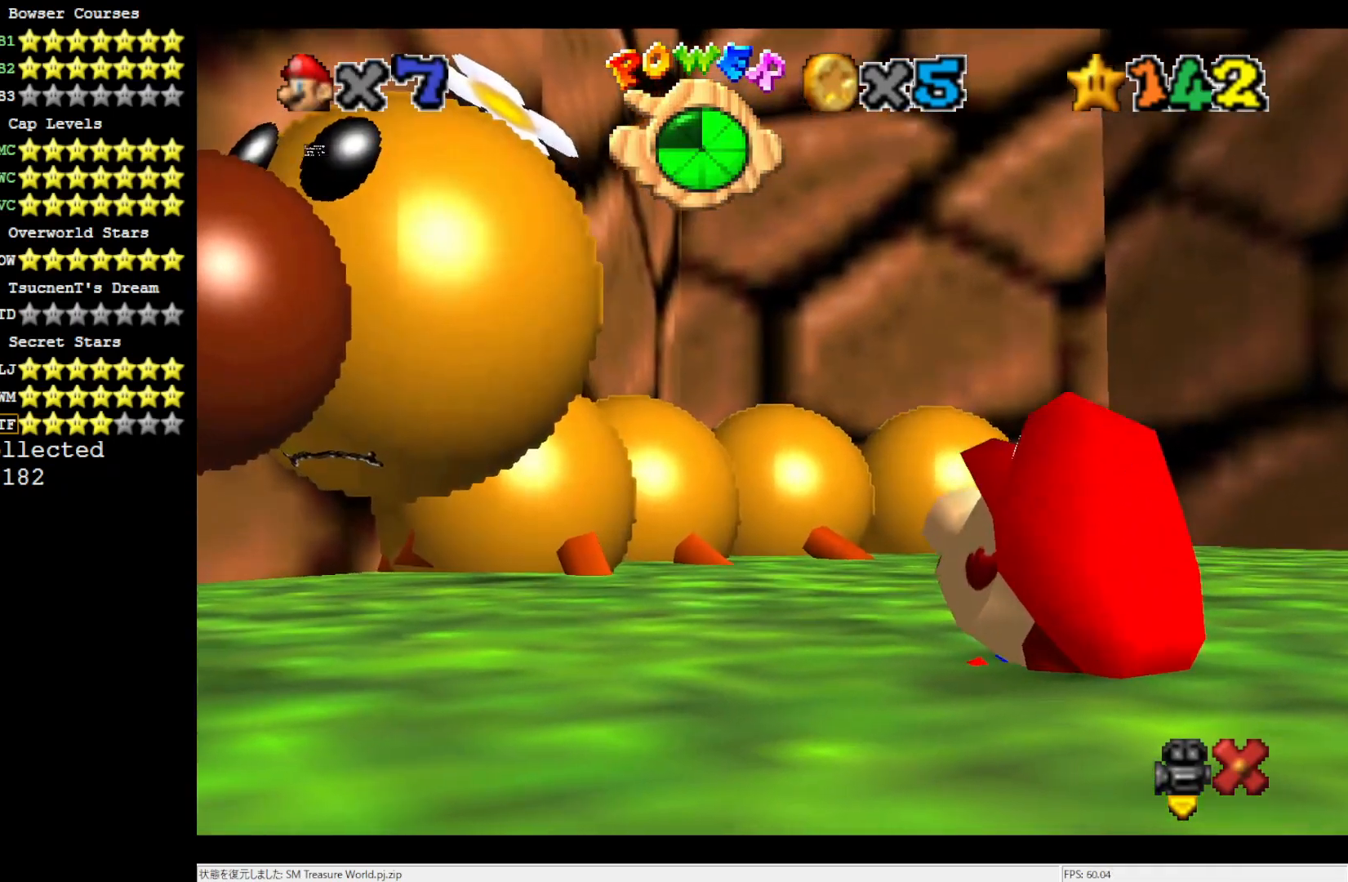
{"buttons": [], "left_stick": "center", "events": []}
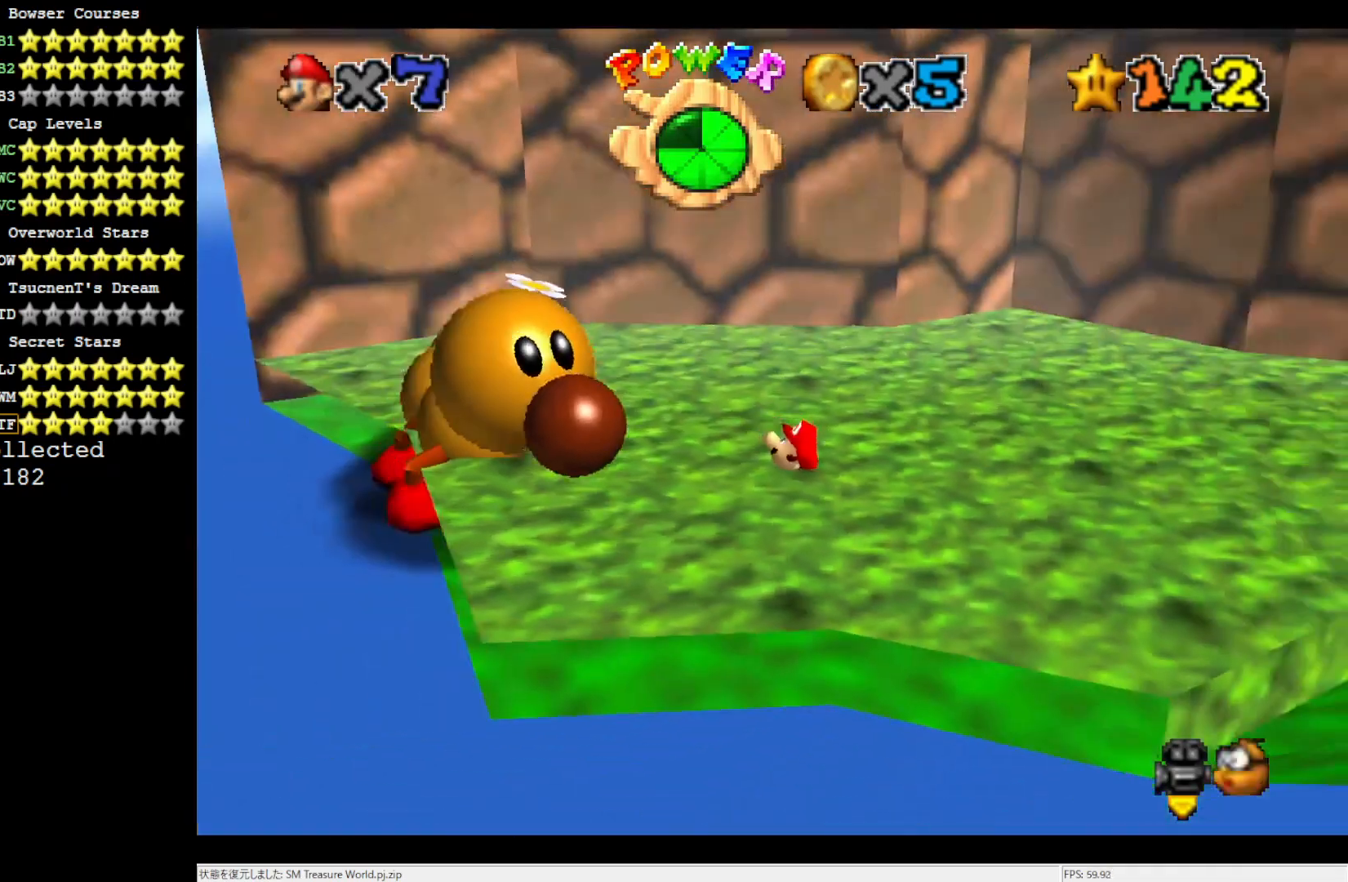
{"buttons": [], "left_stick": "center", "events": []}
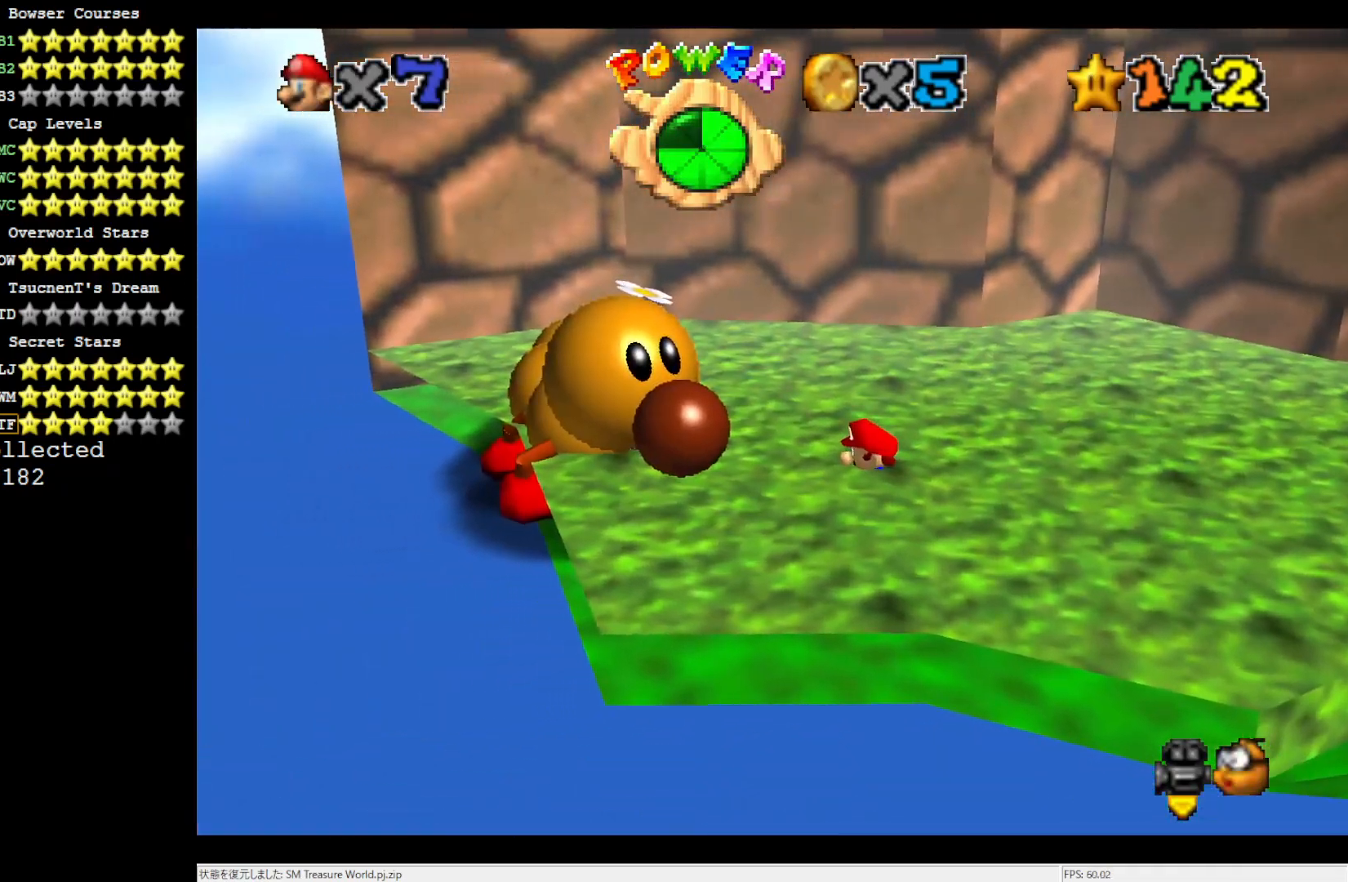
{"buttons": [], "left_stick": "right", "events": [[300, "left_stick", "right"]]}
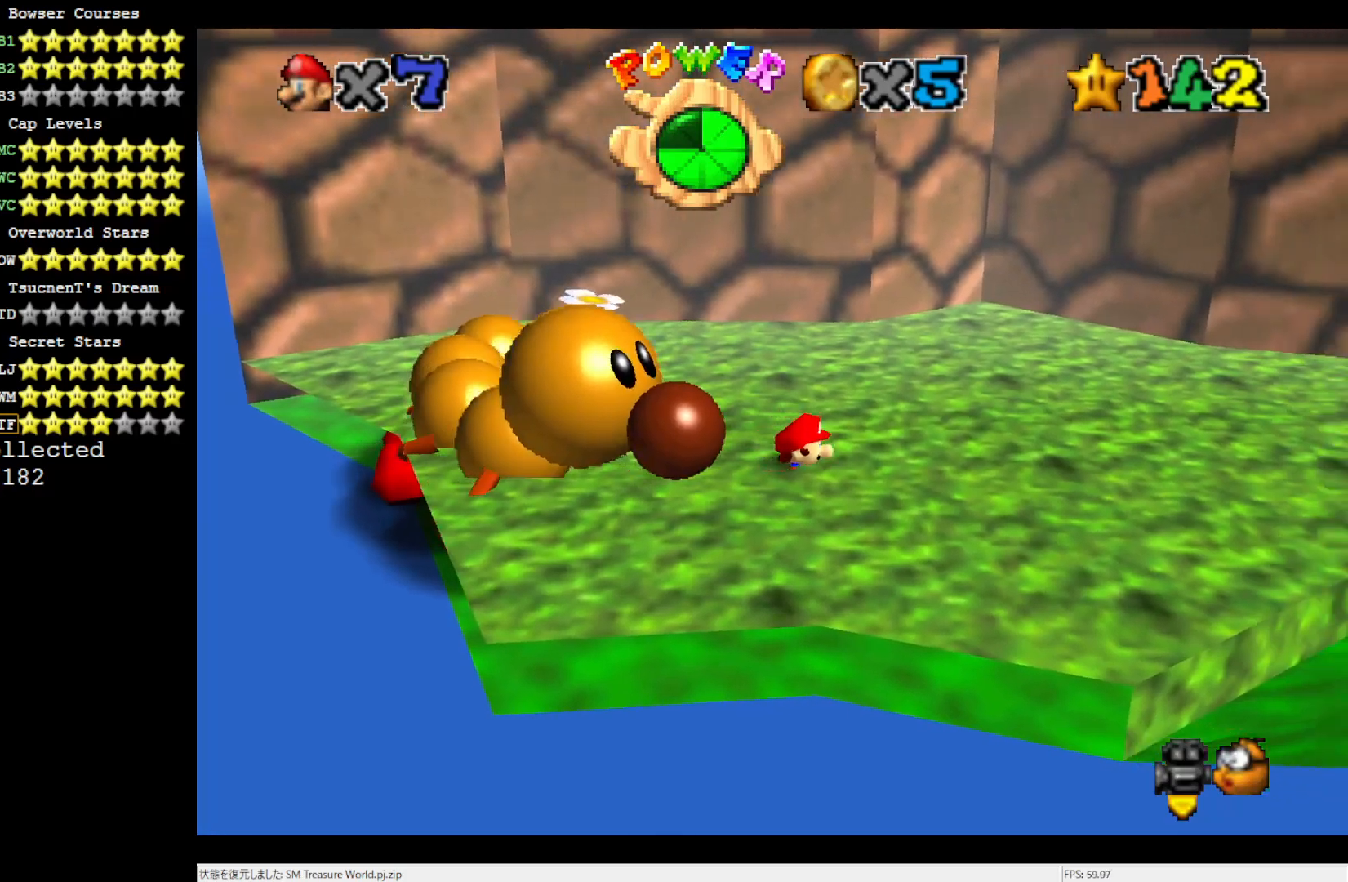
{"buttons": [], "left_stick": "up-right", "events": [[433, "left_stick", "up-right"]]}
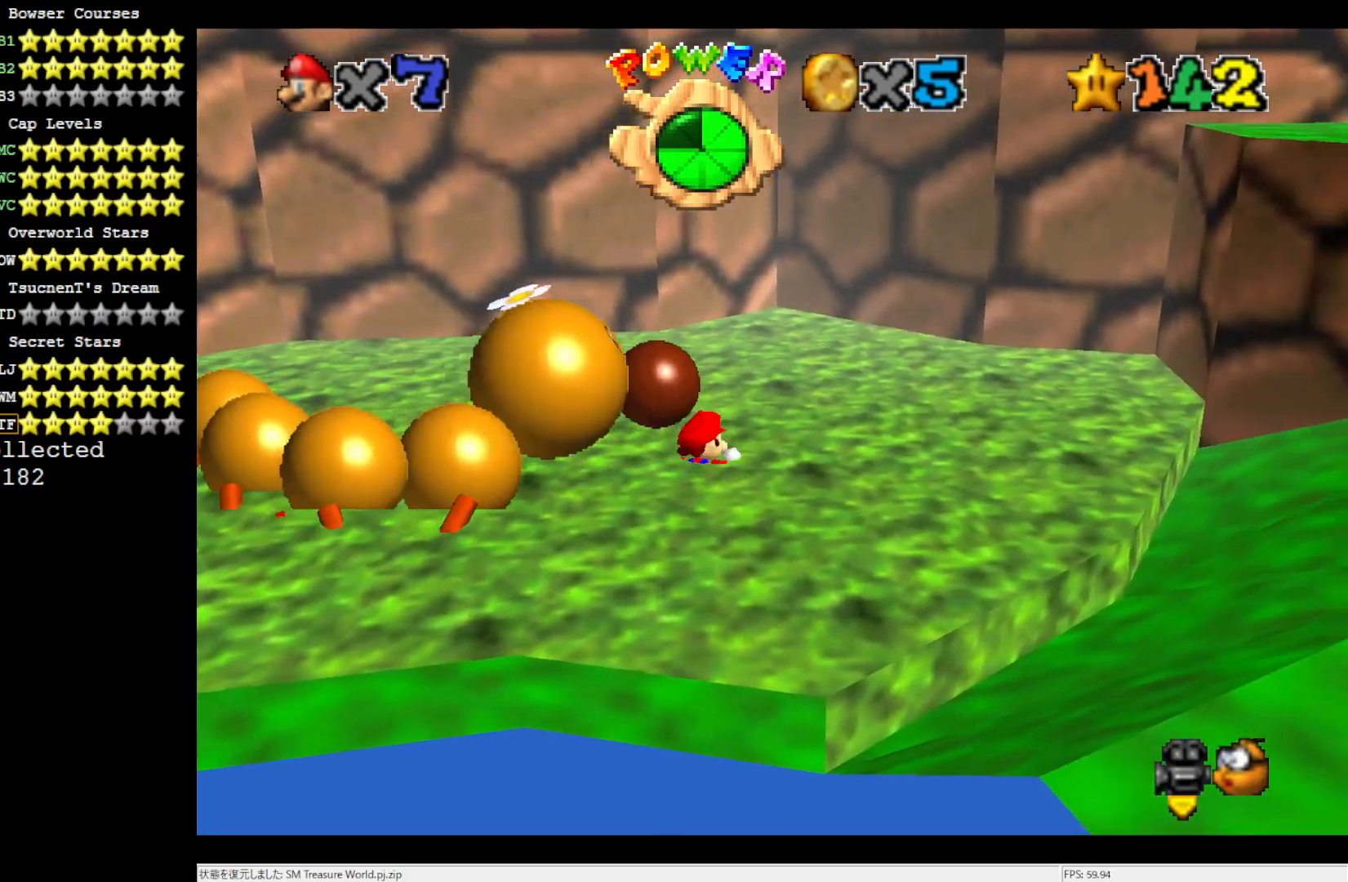
{"buttons": ["A"], "left_stick": "center", "events": [[283, "A", "down"], [283, "left_stick", "center"]]}
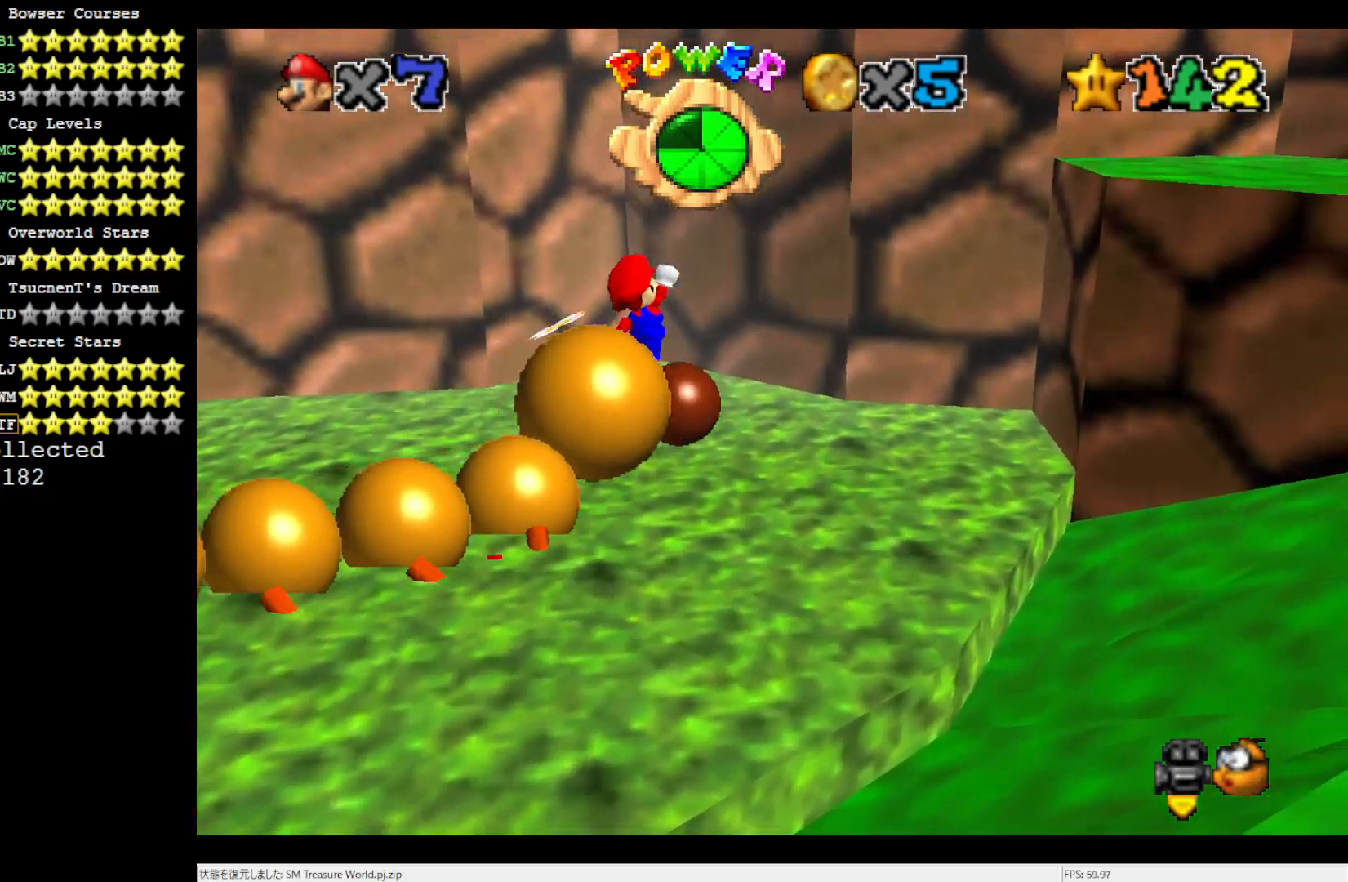
{"buttons": [], "left_stick": "down-left", "events": [[67, "left_stick", "down-left"], [233, "A", "up"]]}
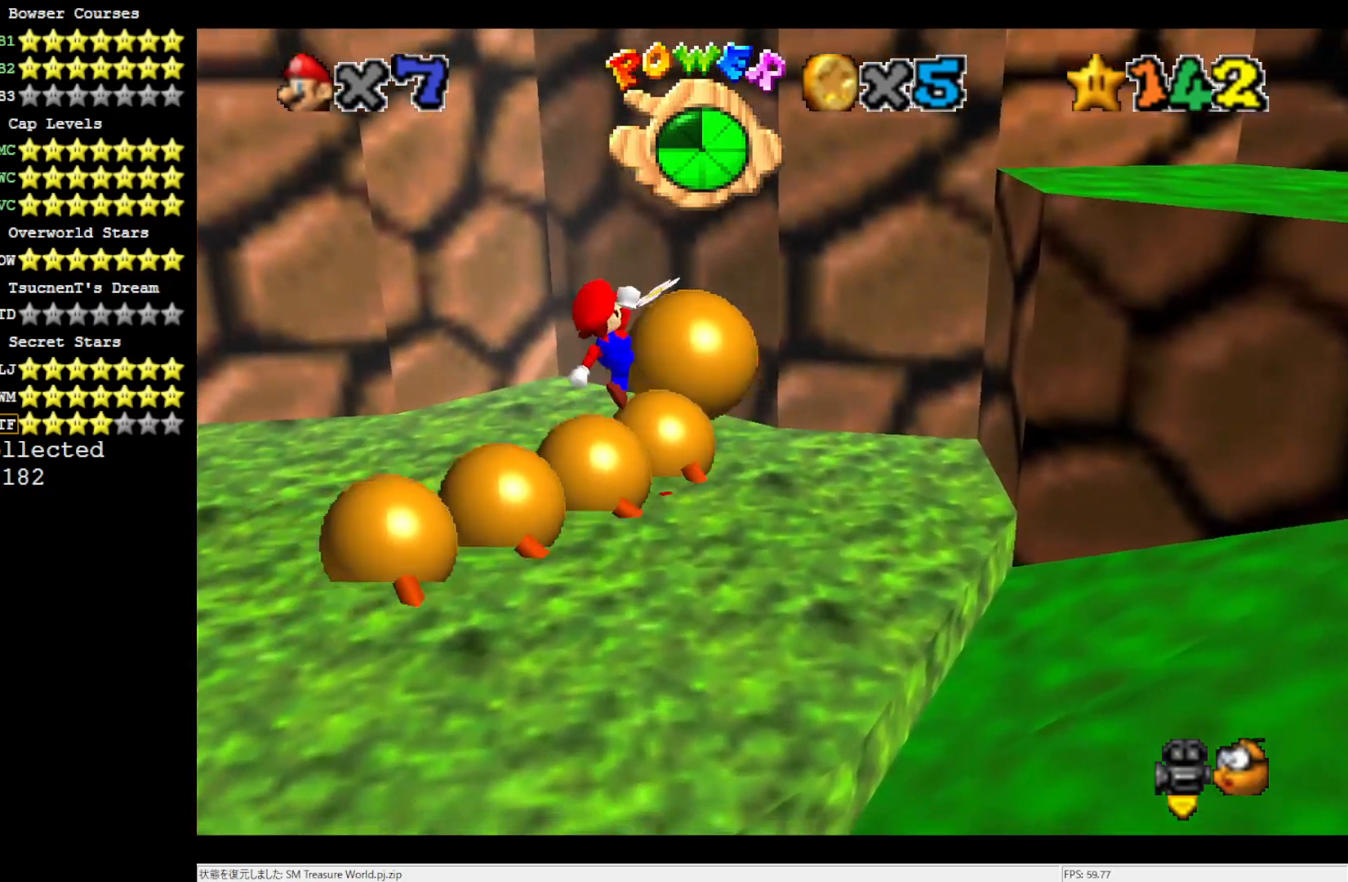
{"buttons": [], "left_stick": "left", "events": [[100, "left_stick", "left"]]}
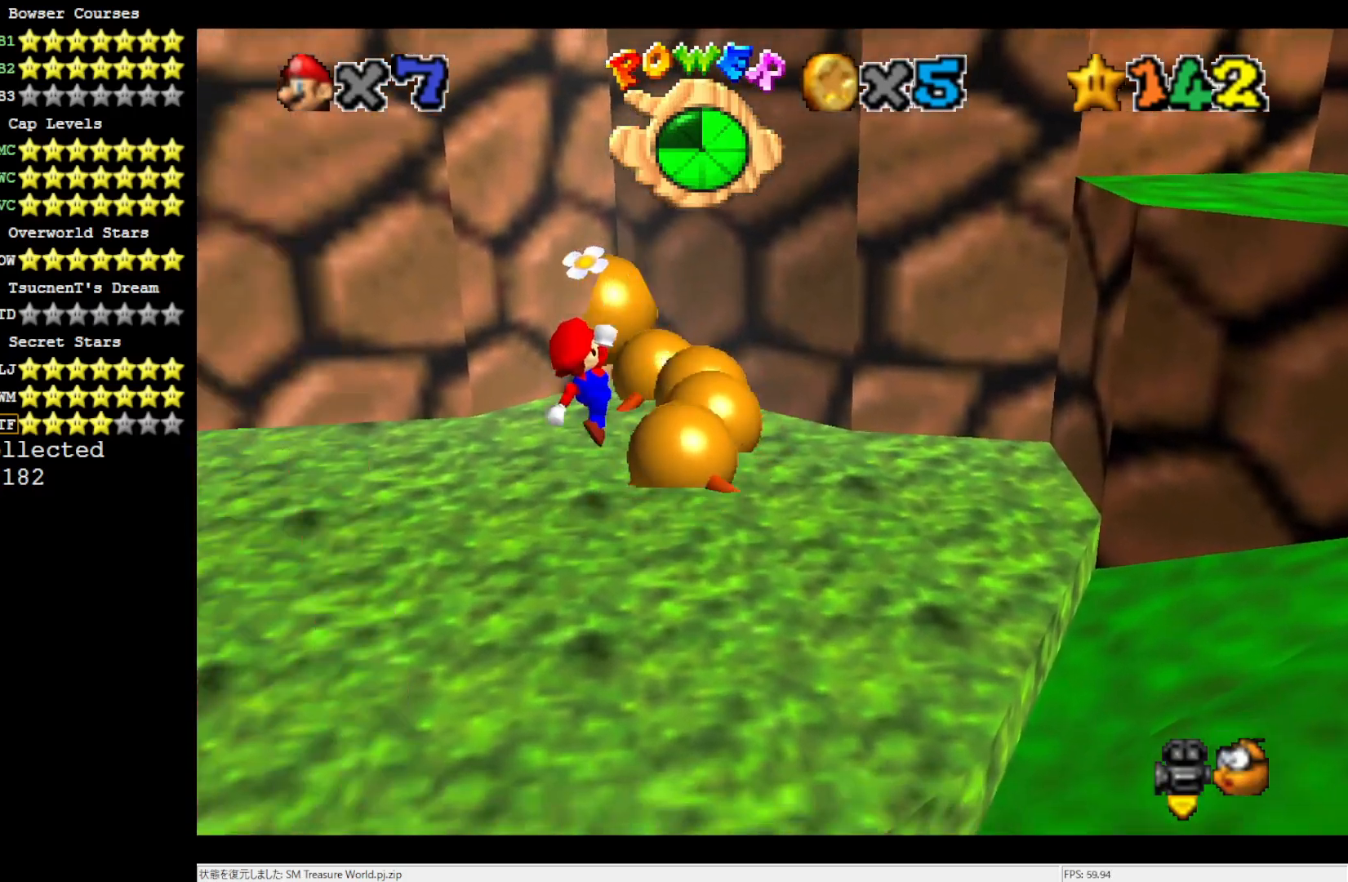
{"buttons": ["A"], "left_stick": "left", "events": [[333, "A", "down"]]}
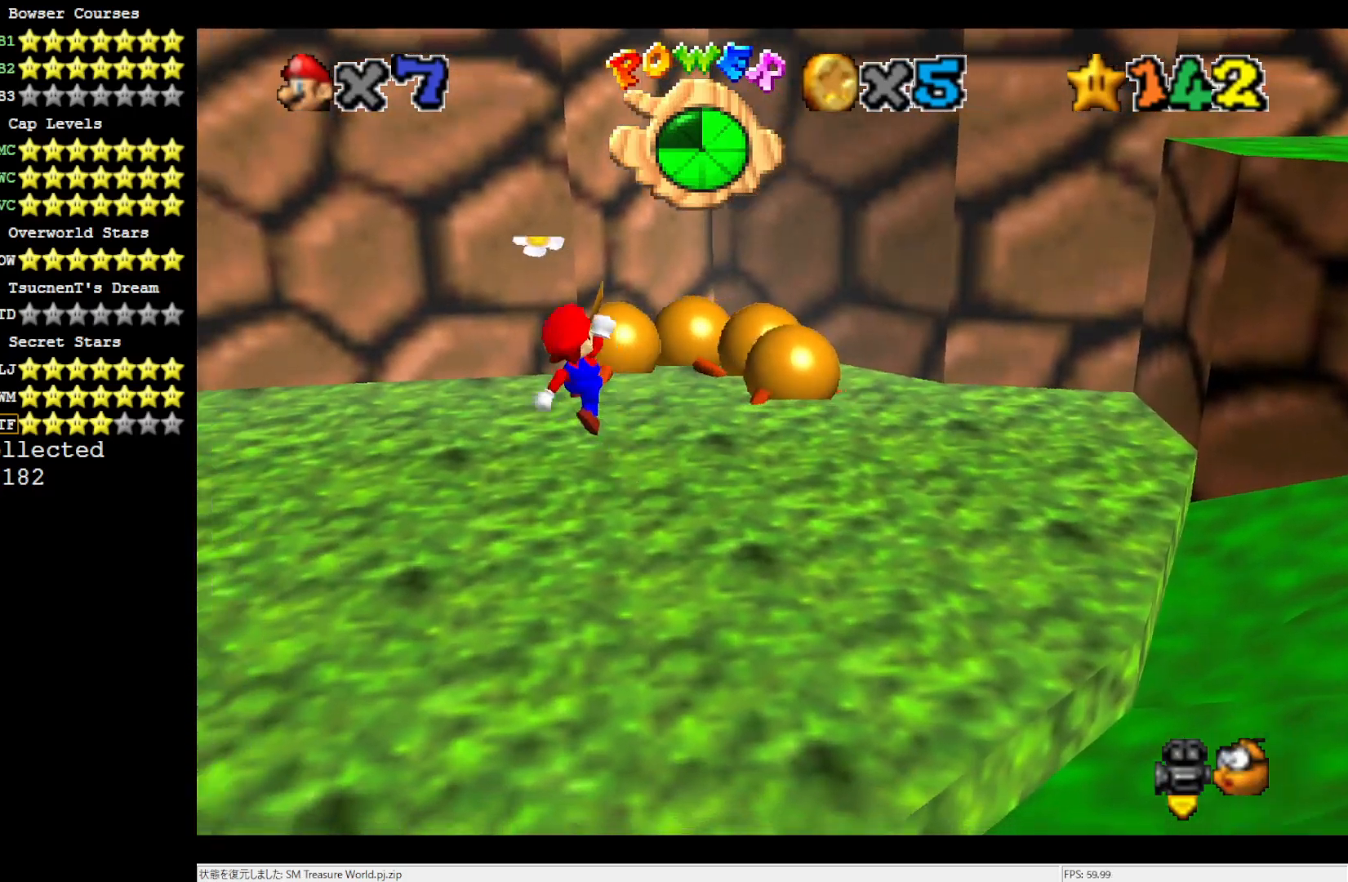
{"buttons": [], "left_stick": "left", "events": [[367, "A", "up"]]}
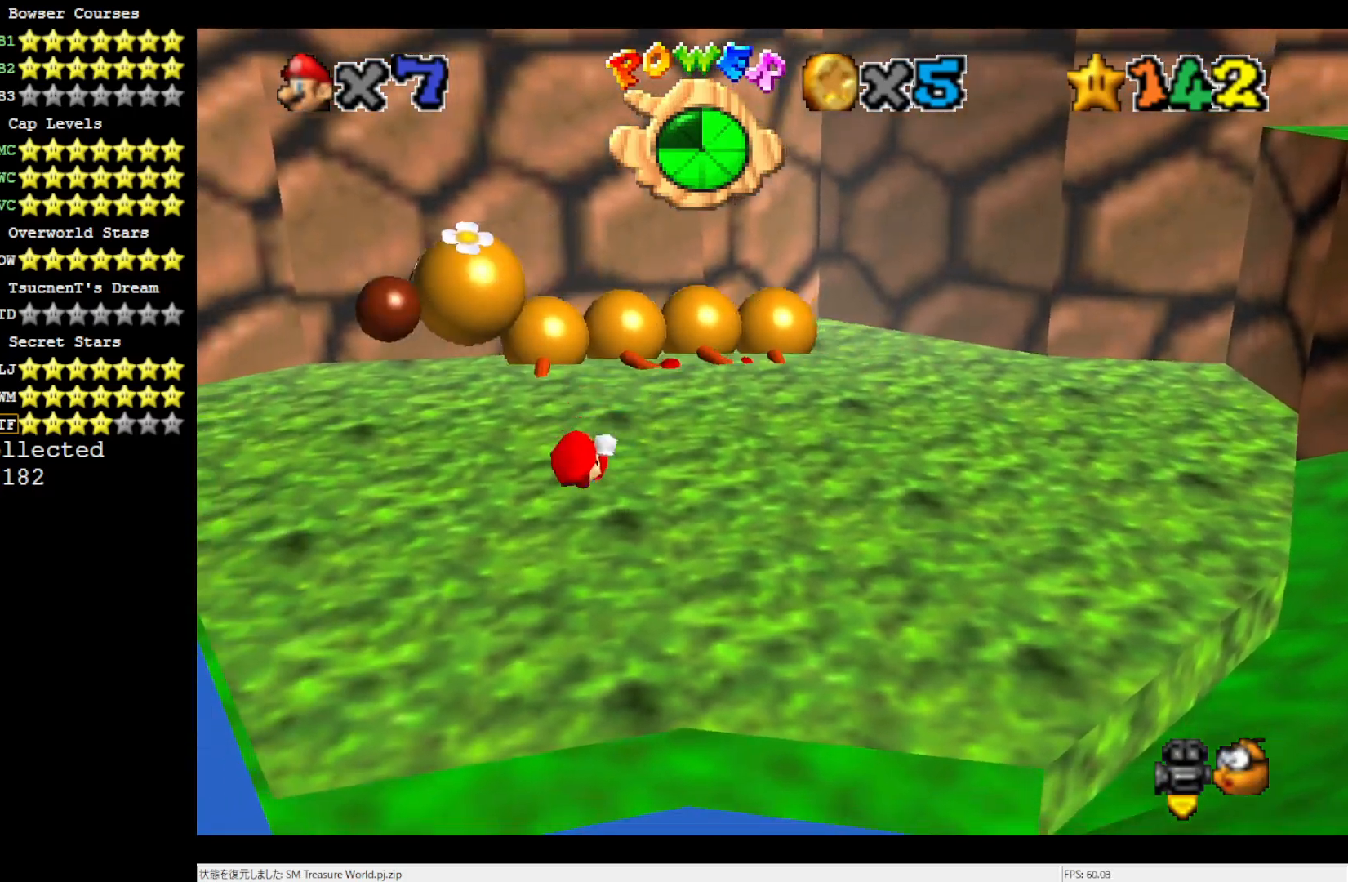
{"buttons": [], "left_stick": "up-left", "events": [[33, "left_stick", "up-left"]]}
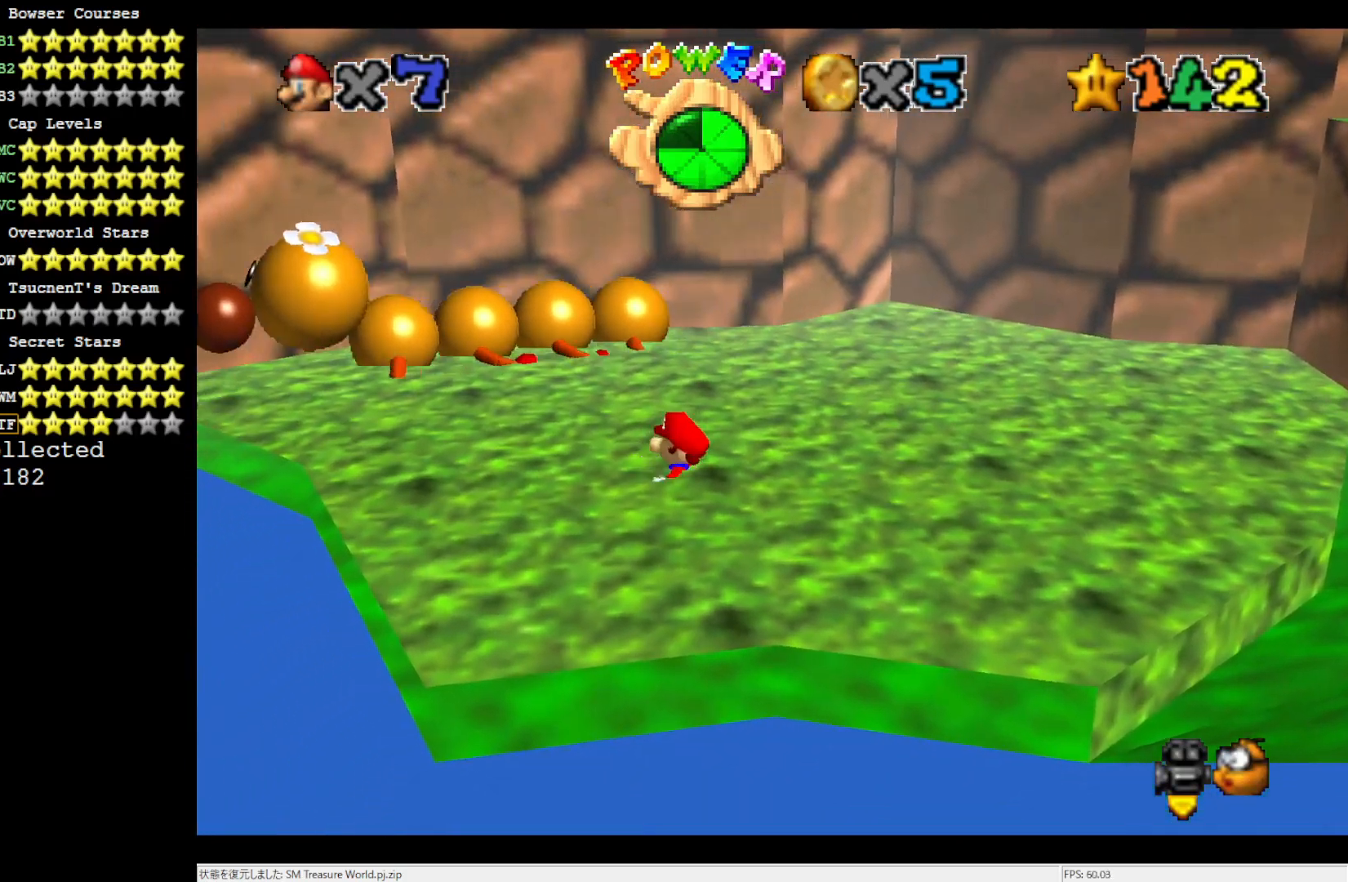
{"buttons": [], "left_stick": "up-left", "events": []}
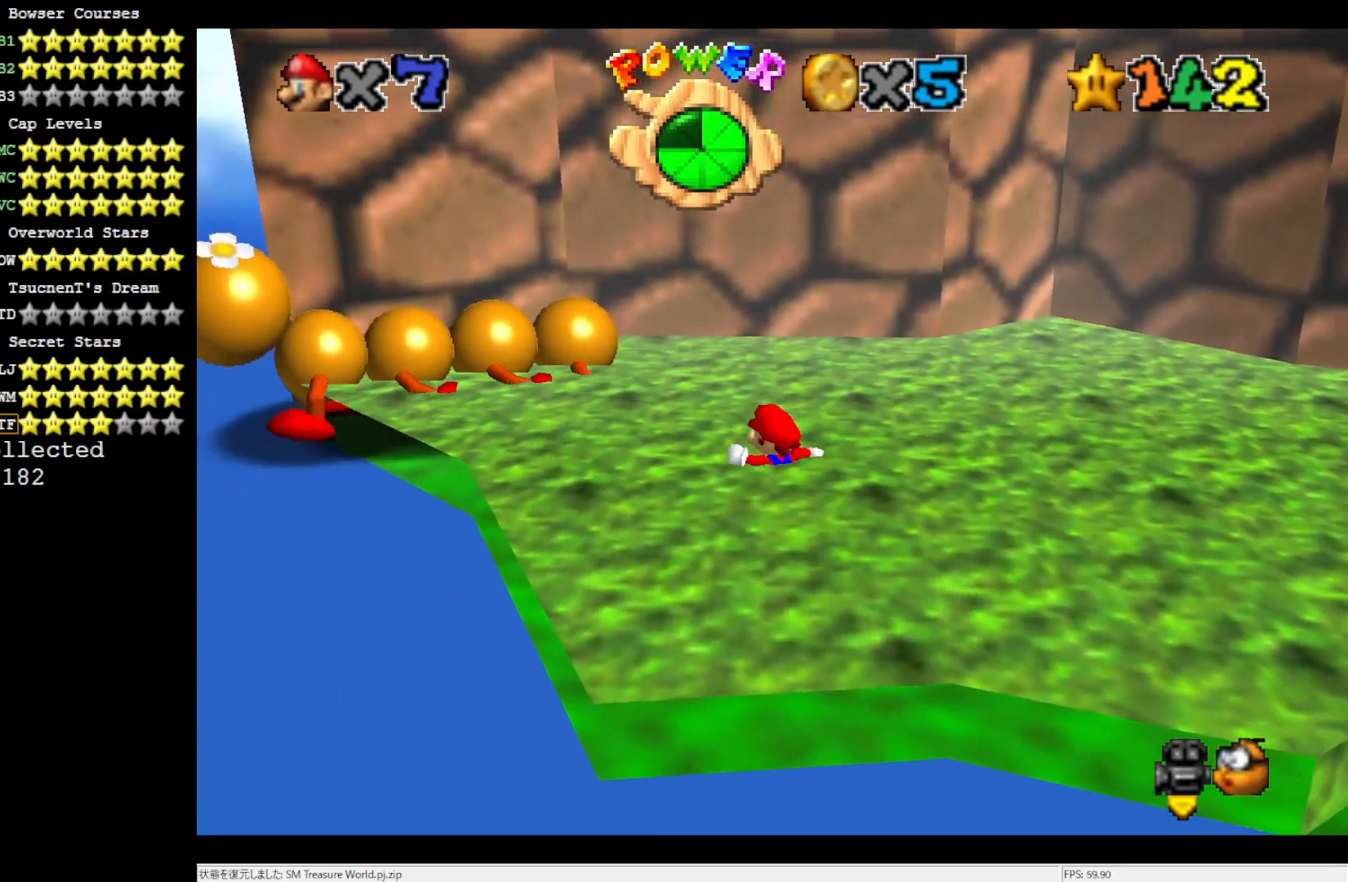
{"buttons": [], "left_stick": "up-left", "events": []}
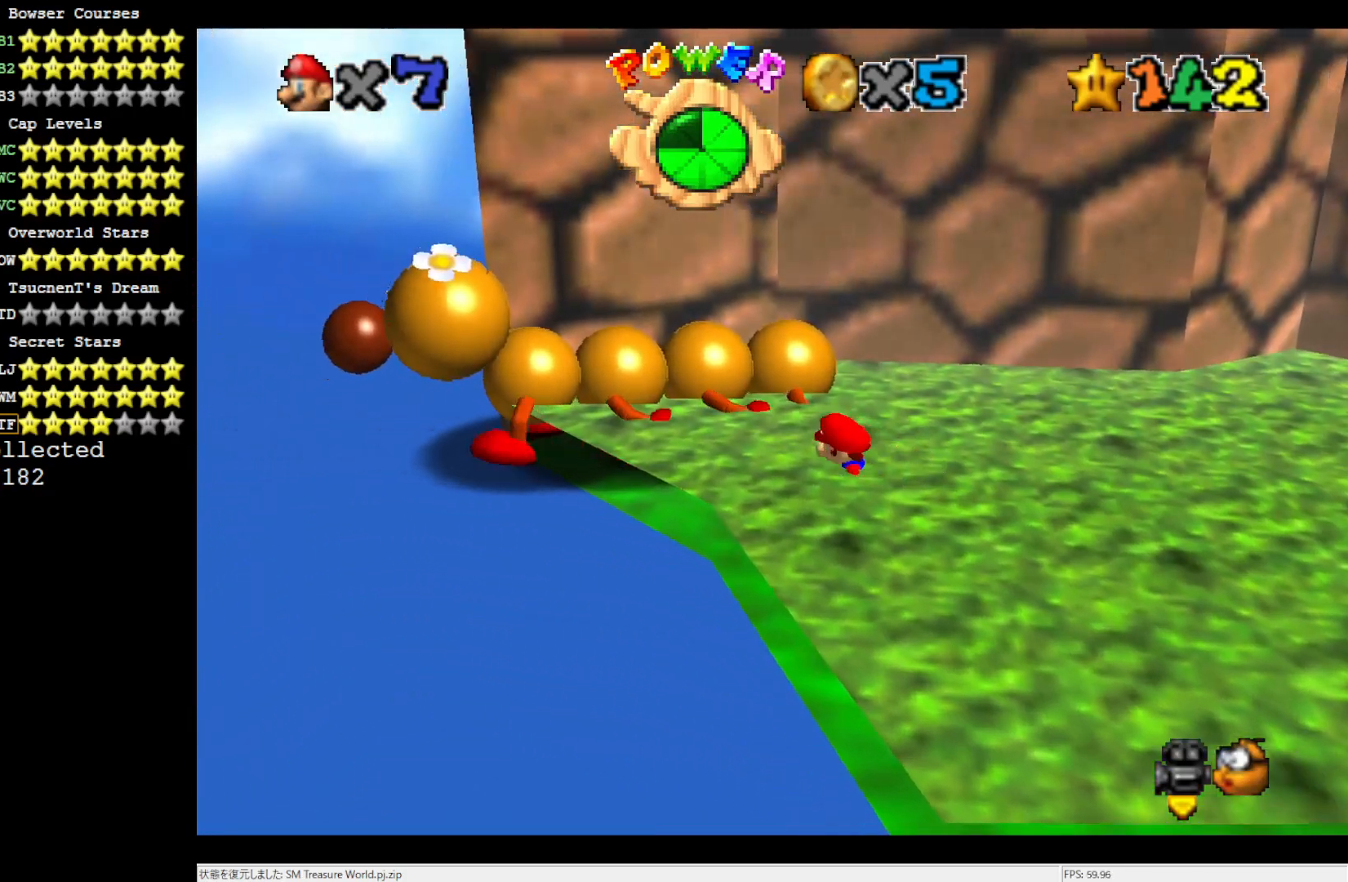
{"buttons": ["A"], "left_stick": "up-right", "events": [[33, "A", "down"], [33, "left_stick", "left"], [367, "left_stick", "up-left"], [500, "left_stick", "up-right"]]}
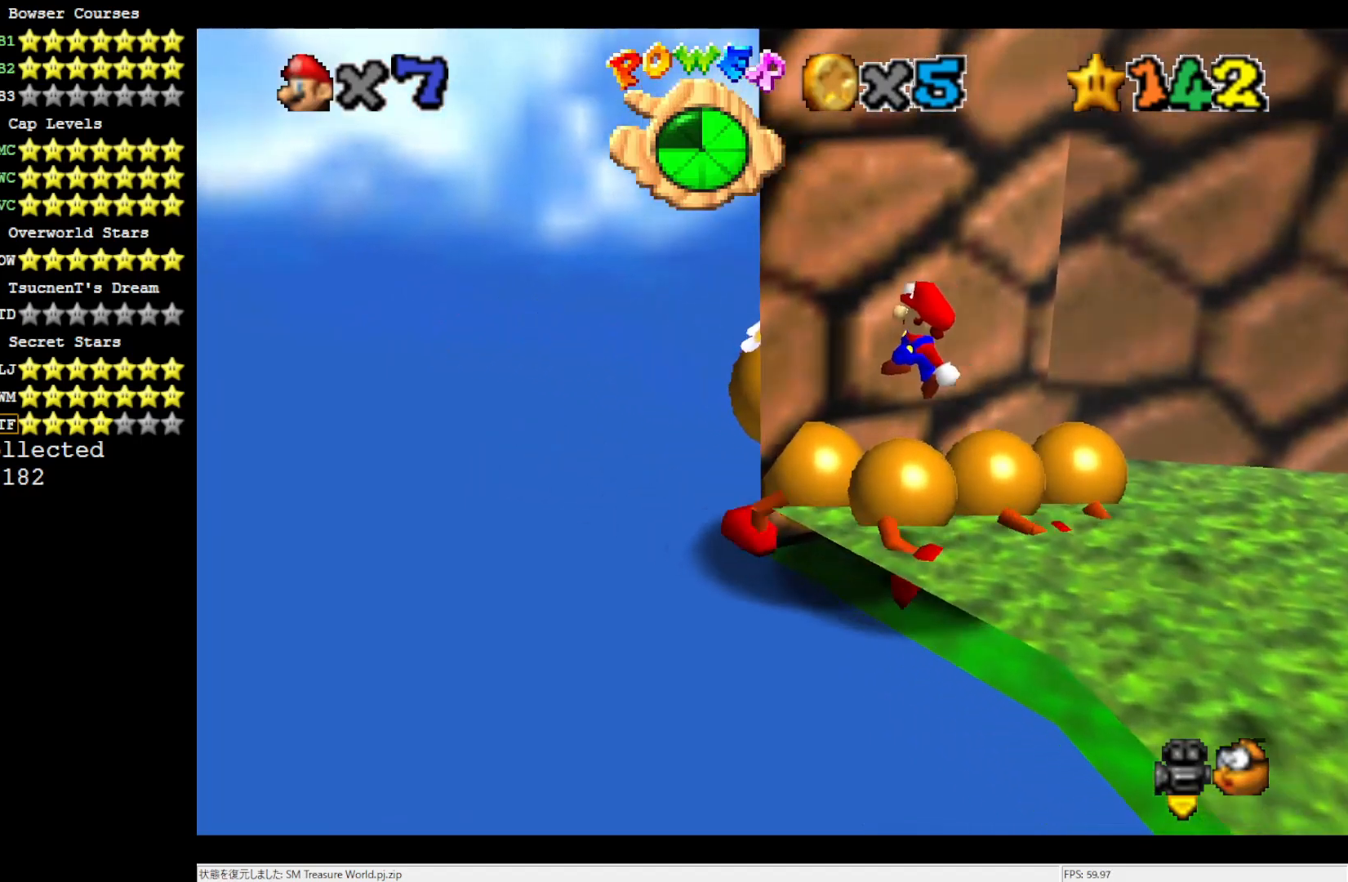
{"buttons": [], "left_stick": "right", "events": [[33, "A", "up"], [167, "left_stick", "center"], [400, "left_stick", "up-right"], [467, "left_stick", "right"]]}
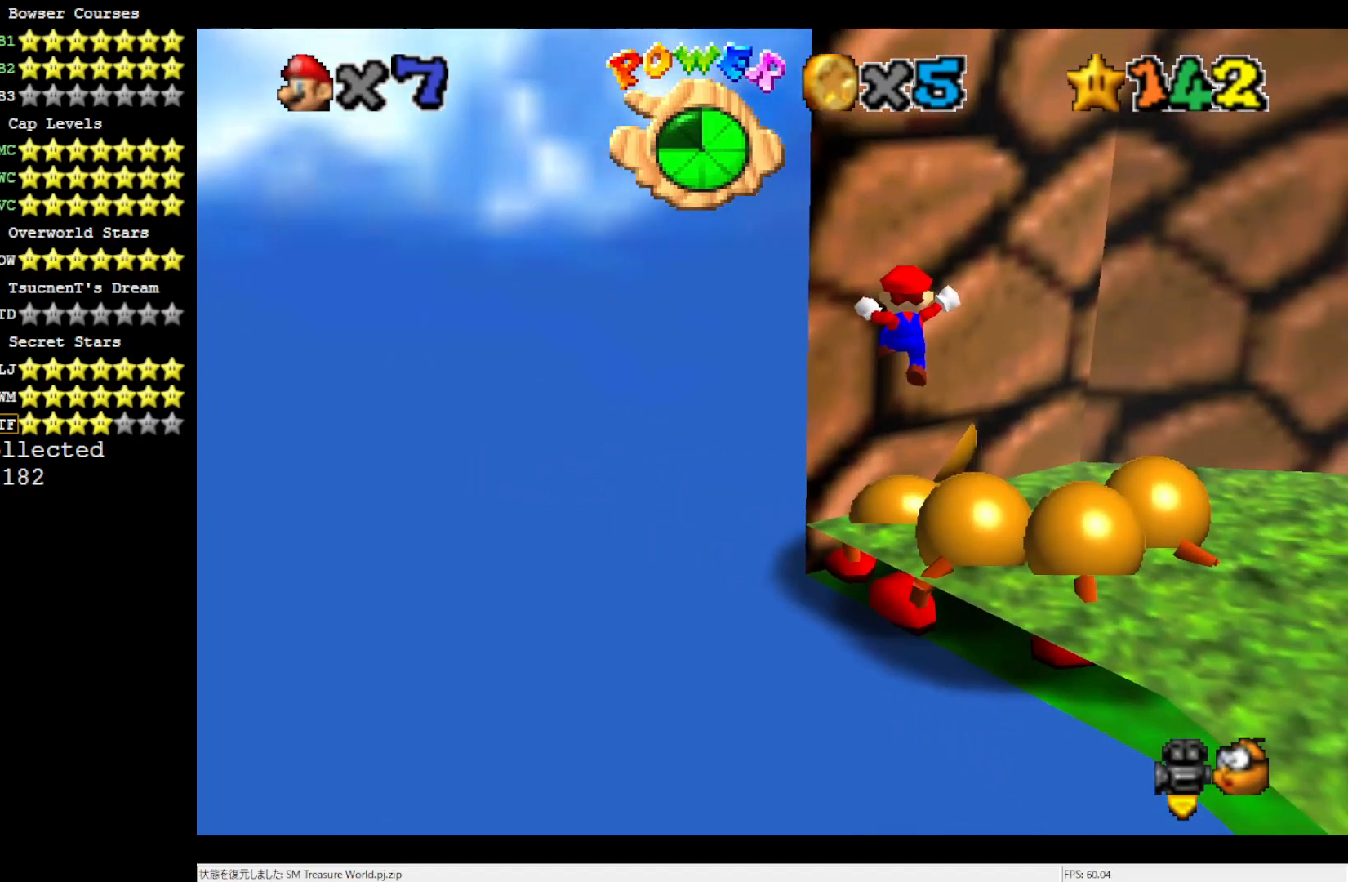
{"buttons": [], "left_stick": "right", "events": []}
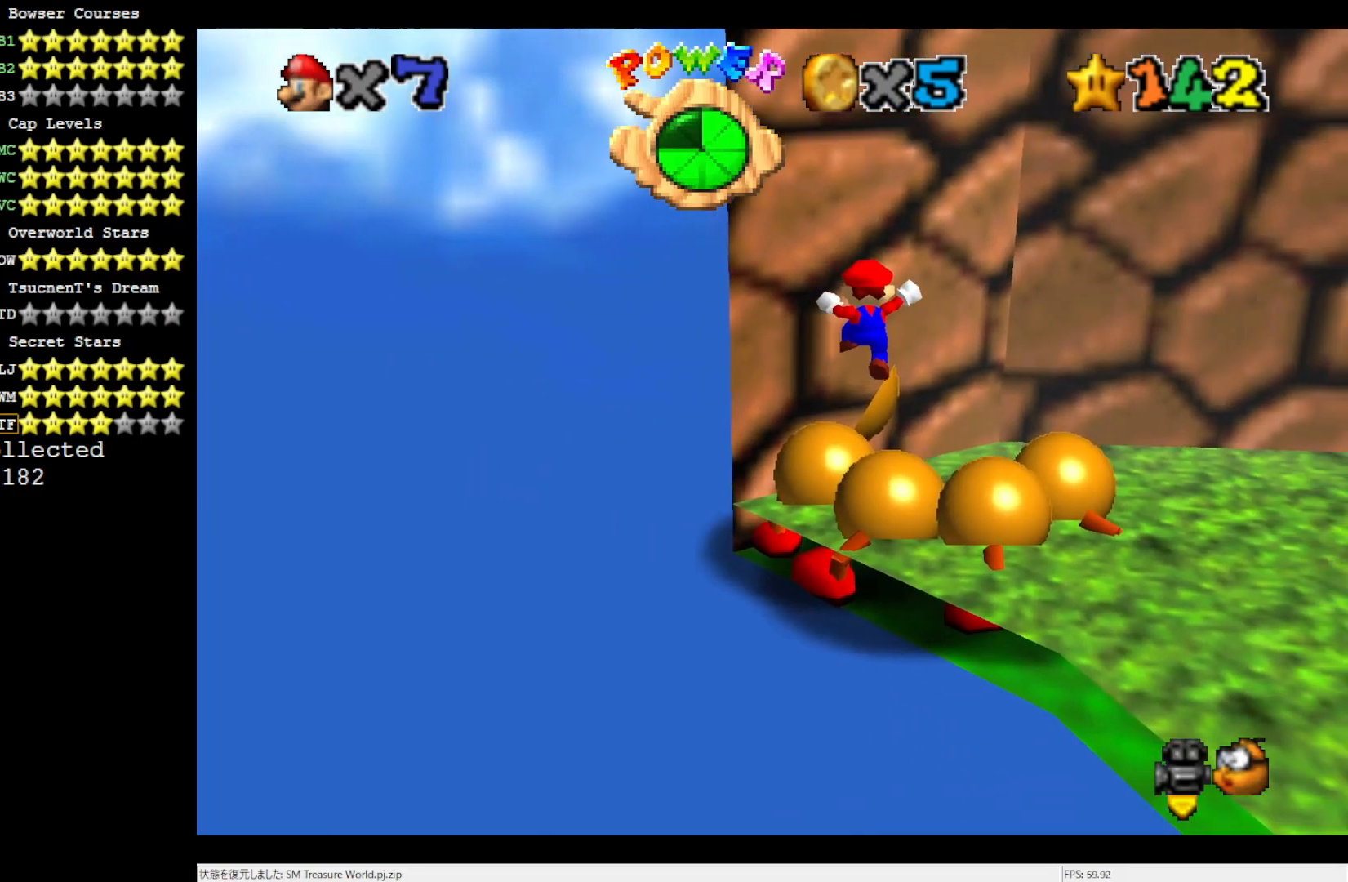
{"buttons": [], "left_stick": "center", "events": [[467, "left_stick", "center"]]}
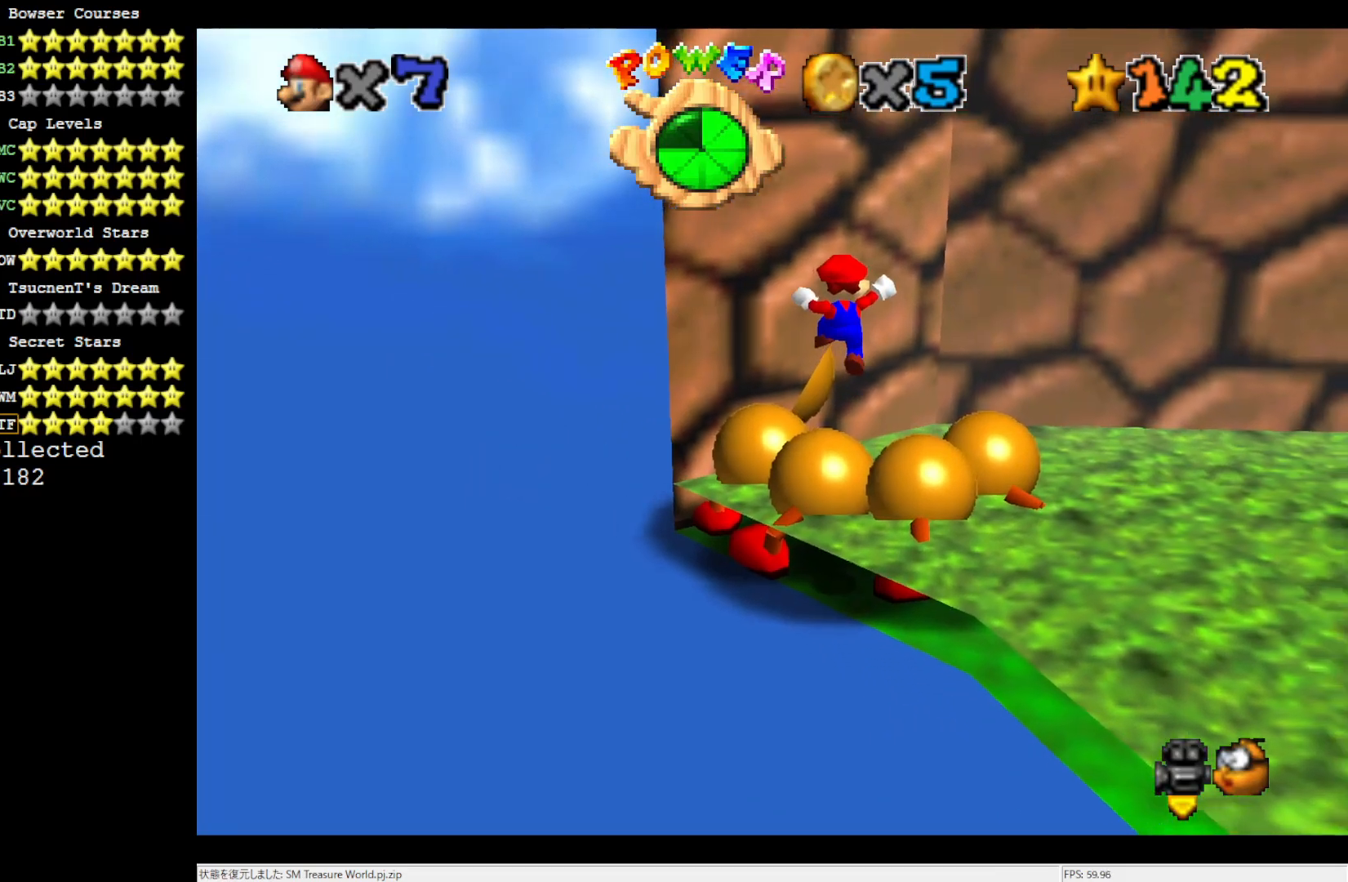
{"buttons": [], "left_stick": "center", "events": []}
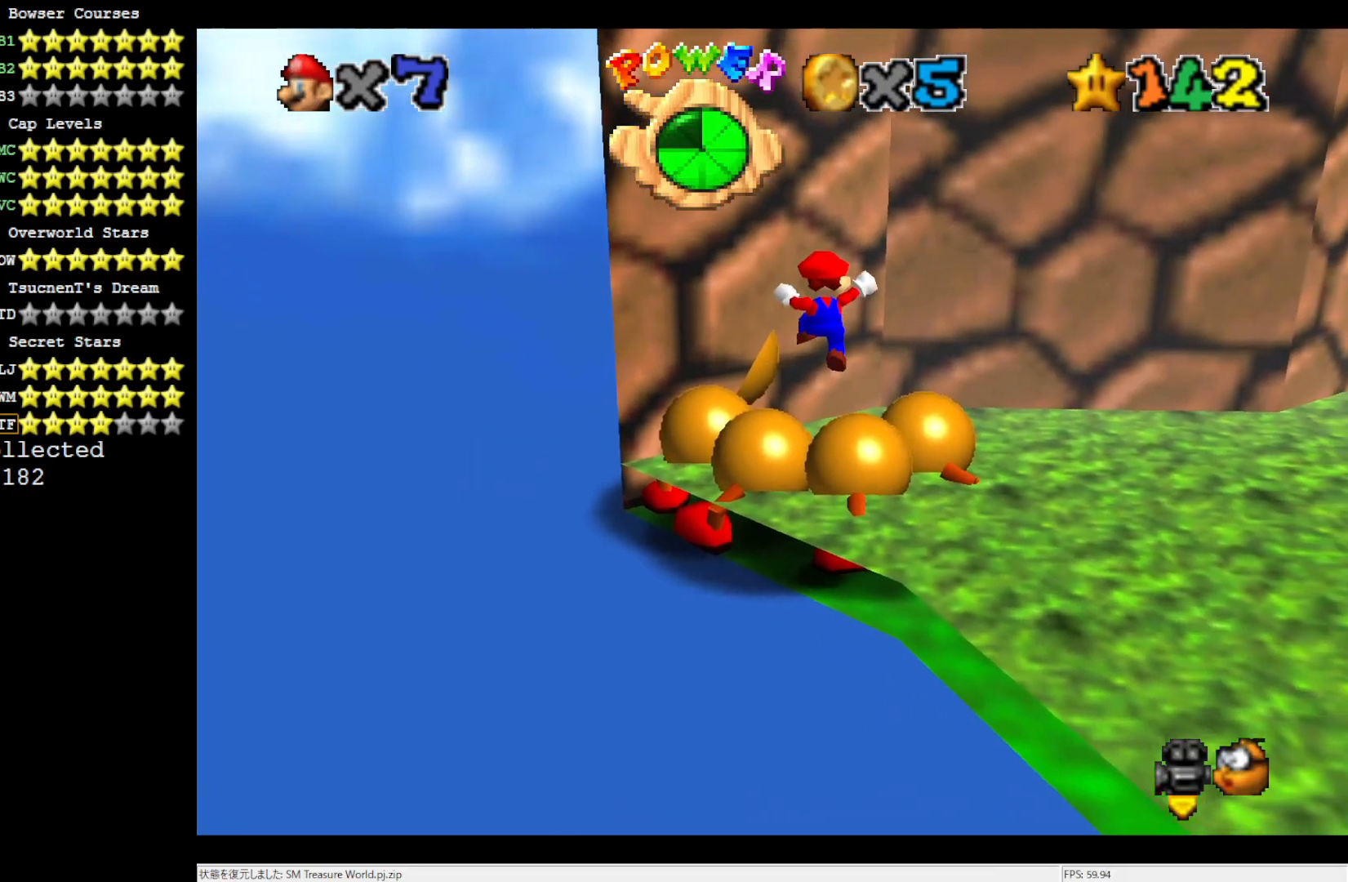
{"buttons": [], "left_stick": "center", "events": []}